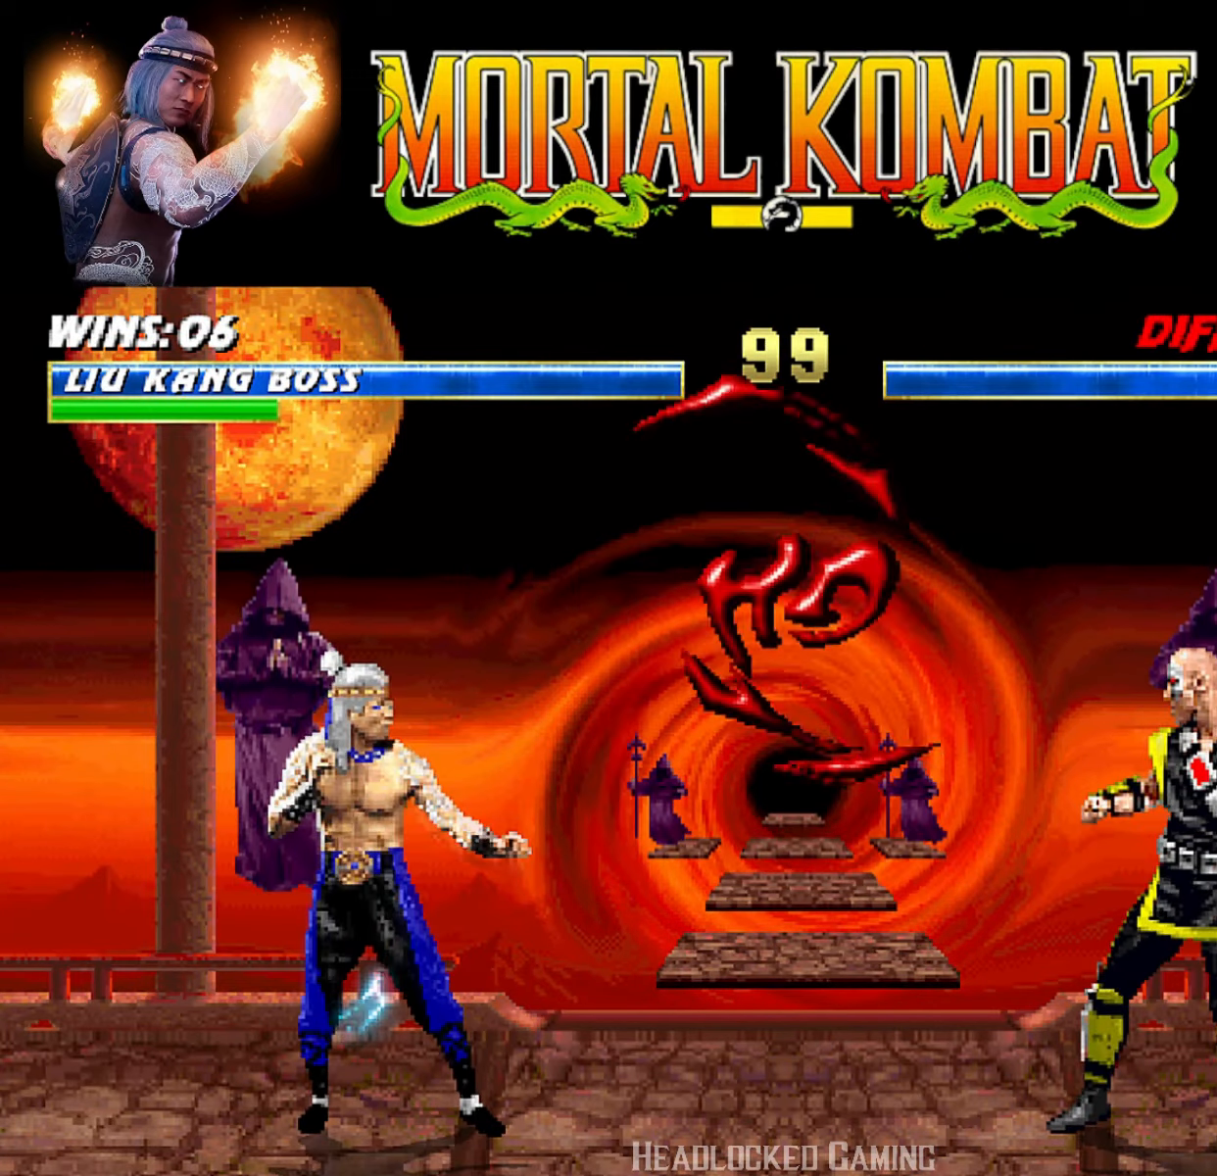
Gameplay with a controller (PlayStation layout); each line is a JSON object with the inputs held at the frame after it. "events" lists button and stick changes between this image and that frame as [ms after this image, input, new state], when the widget could be followed in between. Not read: left_stick right_stick.
{"buttons": ["L1", "DPAD_LEFT"], "events": [[166, "DPAD_LEFT", "down"], [400, "L1", "down"]]}
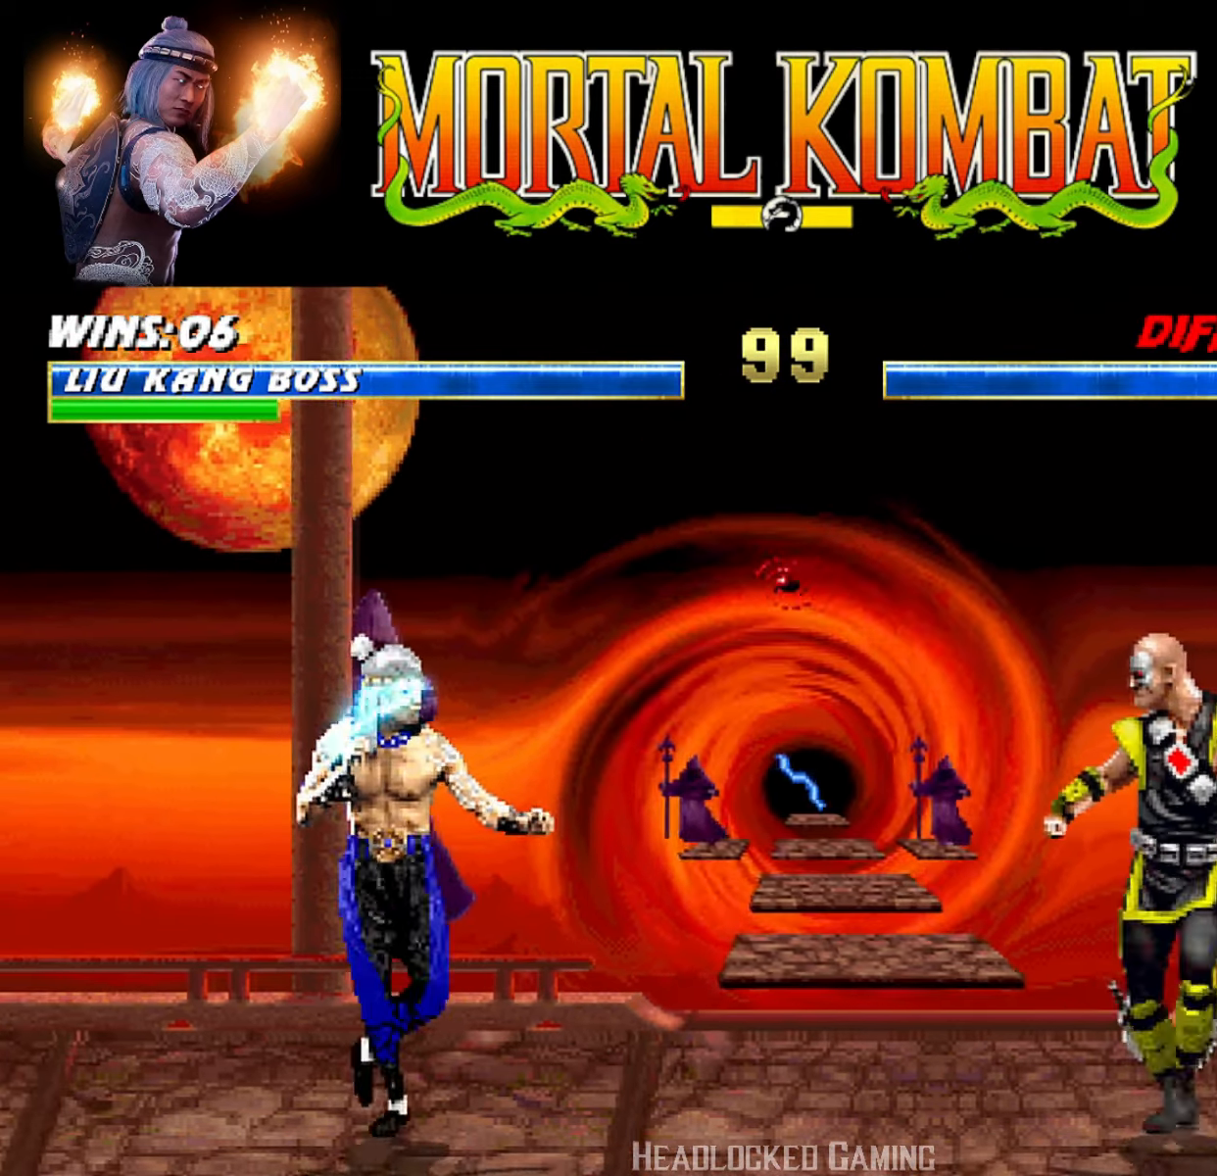
{"buttons": ["DPAD_RIGHT"], "events": [[117, "DPAD_UP", "down"], [334, "DPAD_UP", "up"], [350, "DPAD_LEFT", "up"], [350, "TRIANGLE", "down"], [384, "L1", "up"], [467, "DPAD_RIGHT", "down"], [467, "TRIANGLE", "up"]]}
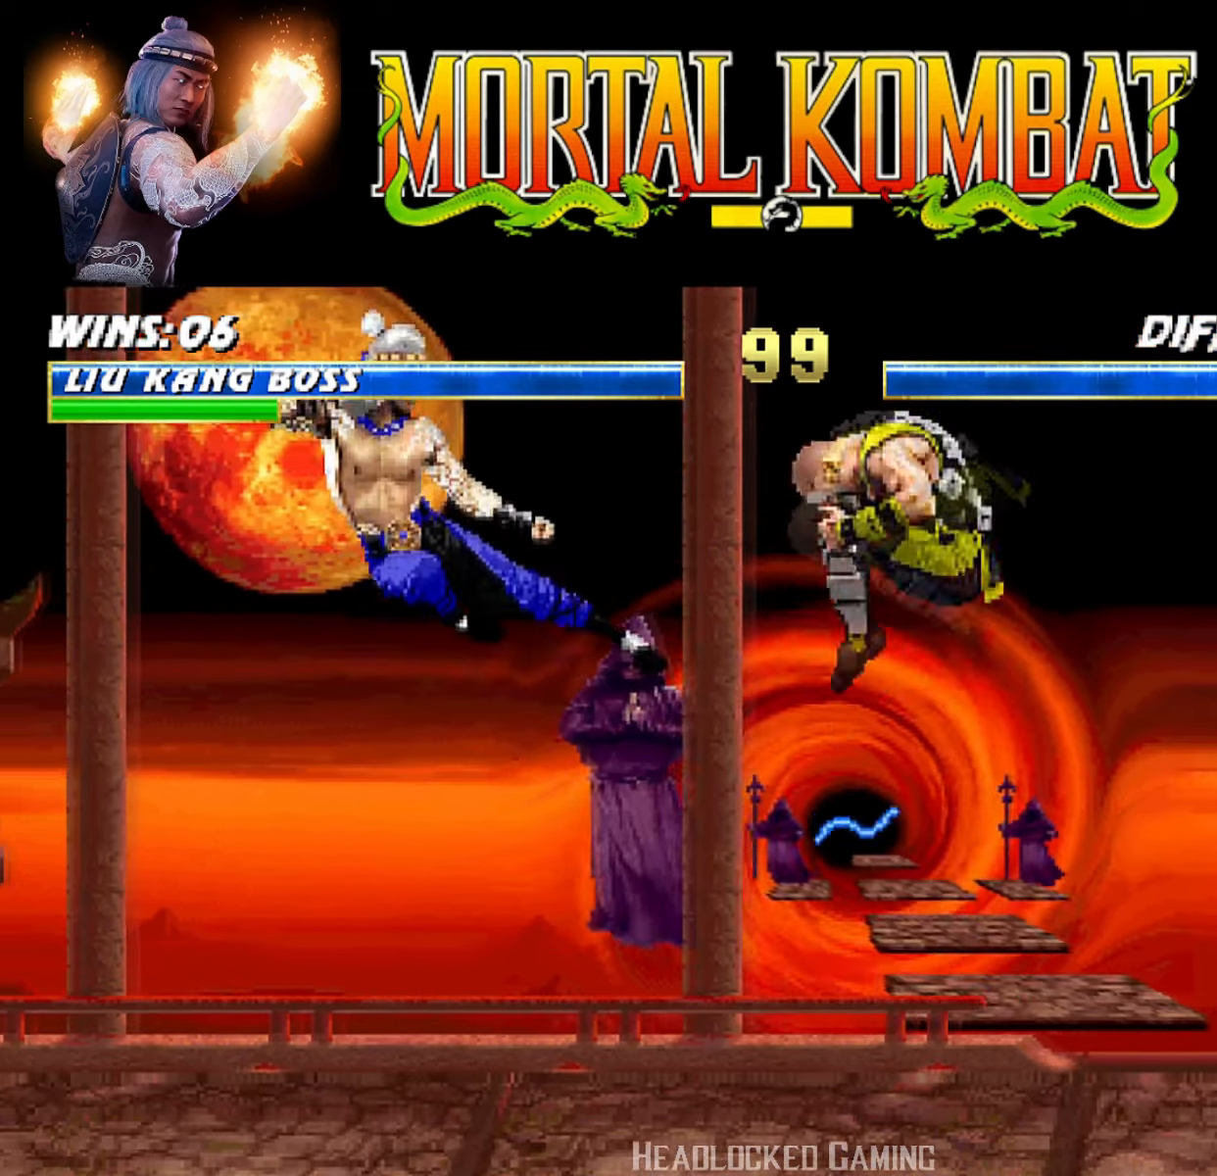
{"buttons": ["SQUARE"], "events": [[66, "DPAD_RIGHT", "up"], [133, "DPAD_RIGHT", "down"], [233, "DPAD_RIGHT", "up"], [250, "DPAD_RIGHT", "down"], [283, "SQUARE", "down"], [417, "DPAD_RIGHT", "up"]]}
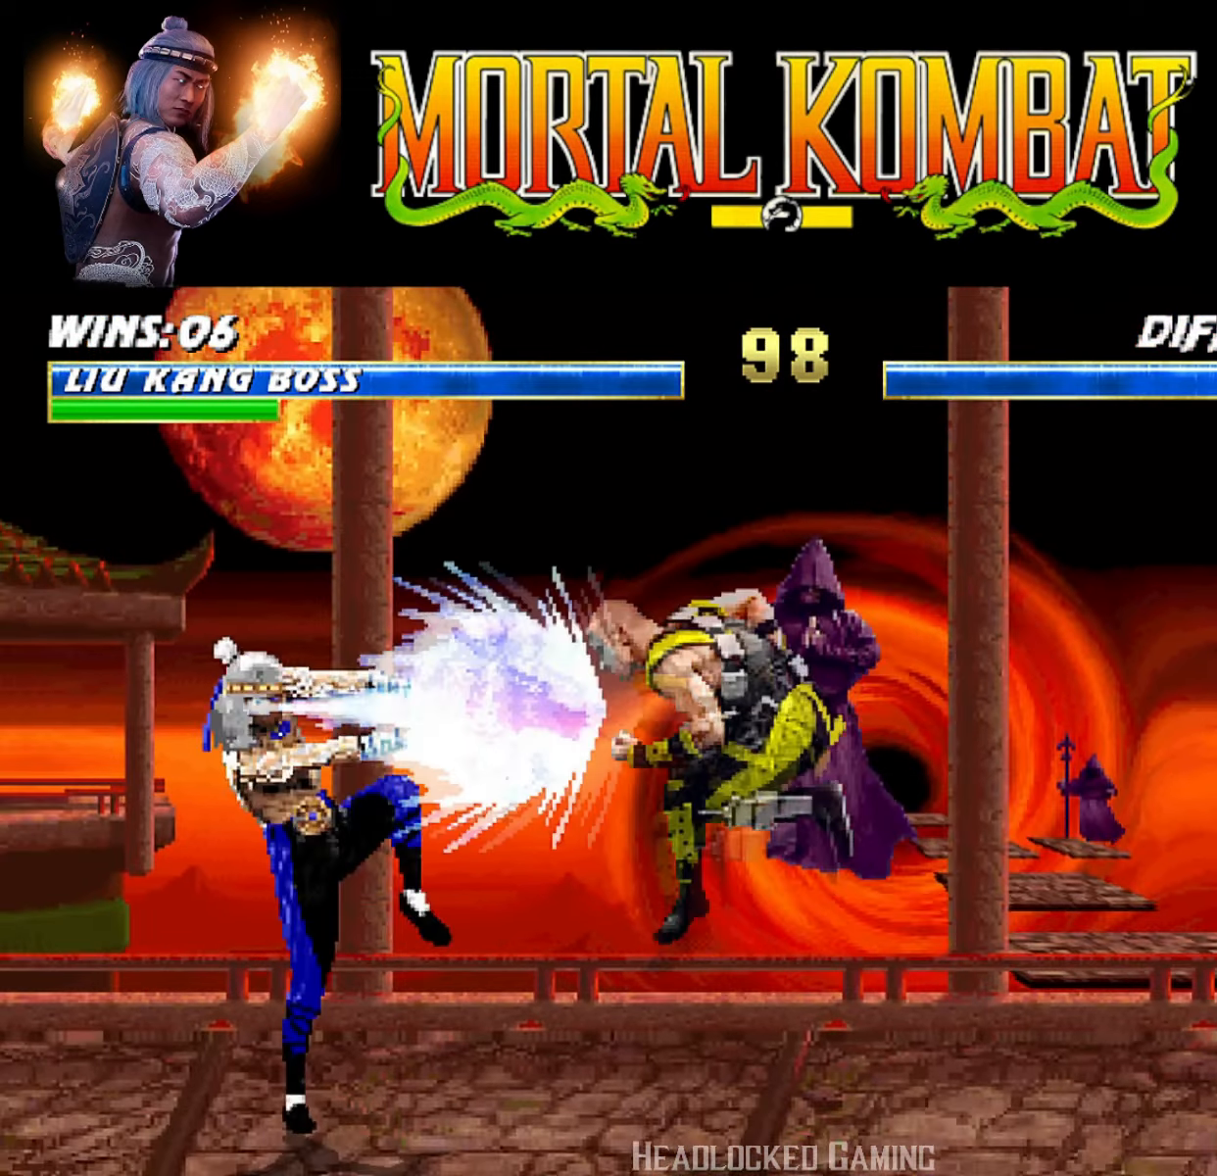
{"buttons": [], "events": [[133, "SQUARE", "up"]]}
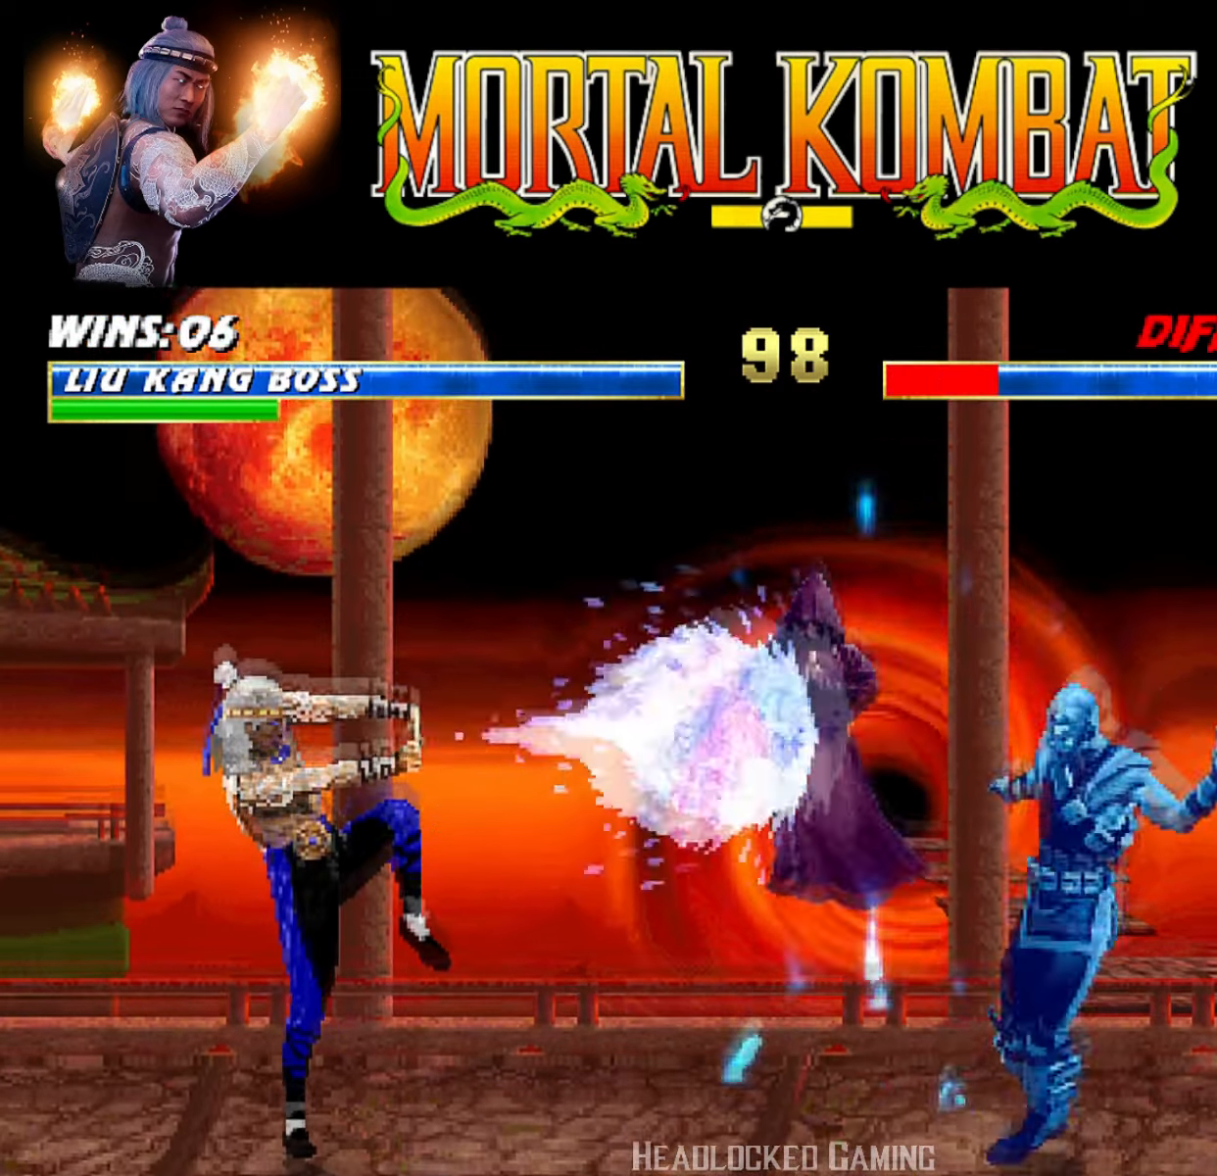
{"buttons": ["TRIANGLE", "DPAD_RIGHT"], "events": [[233, "DPAD_RIGHT", "down"], [350, "DPAD_RIGHT", "up"], [417, "DPAD_RIGHT", "down"], [500, "TRIANGLE", "down"]]}
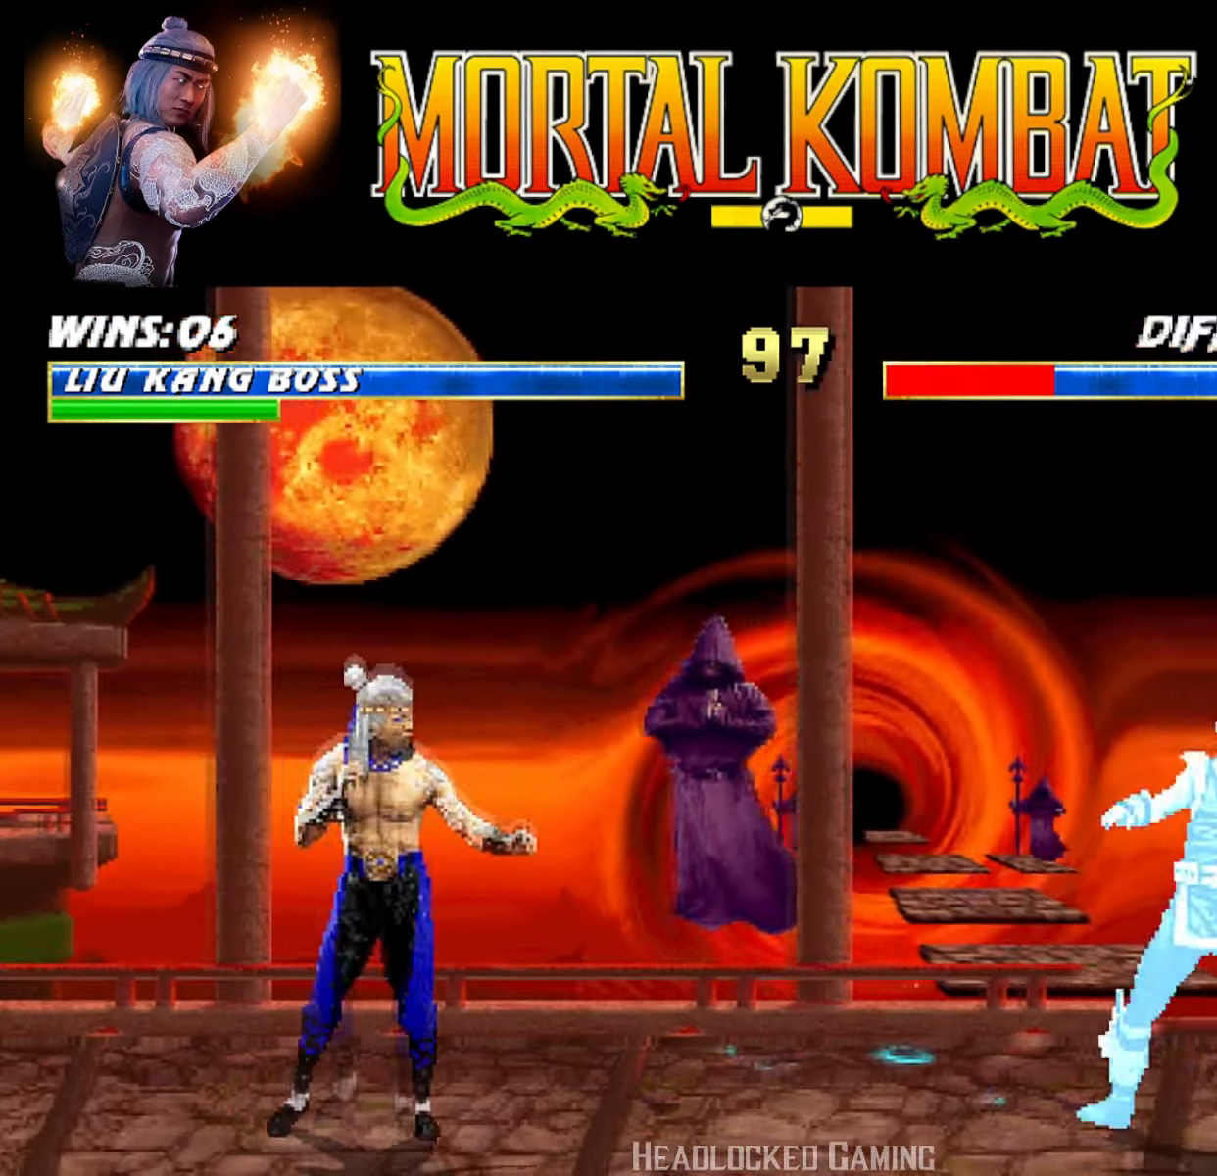
{"buttons": [], "events": [[384, "TRIANGLE", "up"], [417, "DPAD_RIGHT", "up"]]}
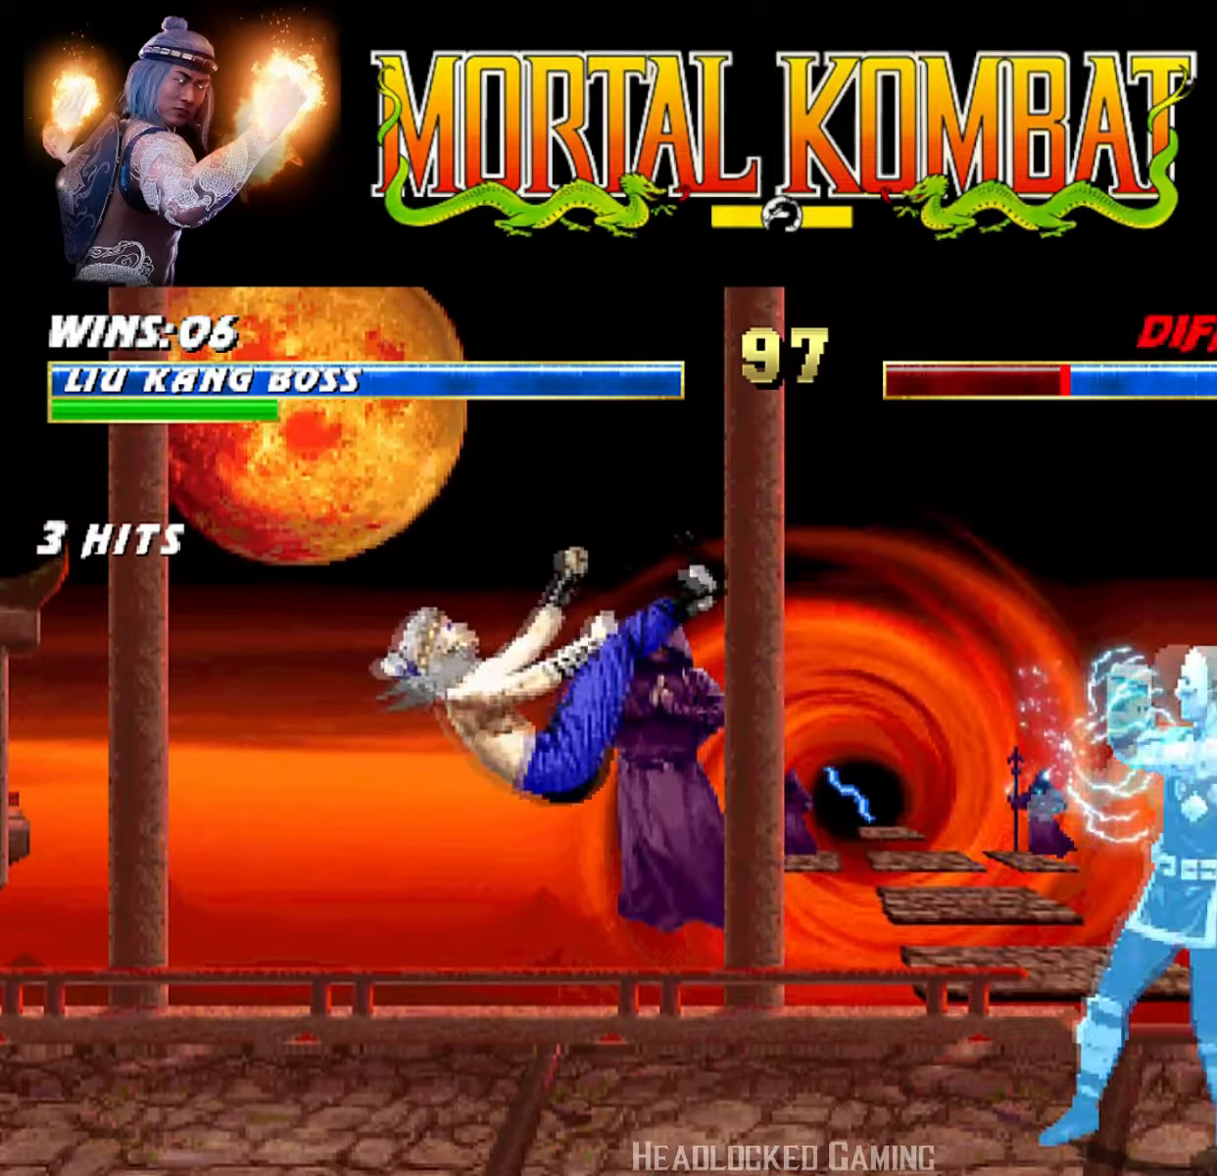
{"buttons": ["L1", "R1", "DPAD_DOWN", "DPAD_LEFT"], "events": [[300, "DPAD_LEFT", "down"], [317, "DPAD_DOWN", "down"], [317, "L1", "down"], [350, "R1", "down"]]}
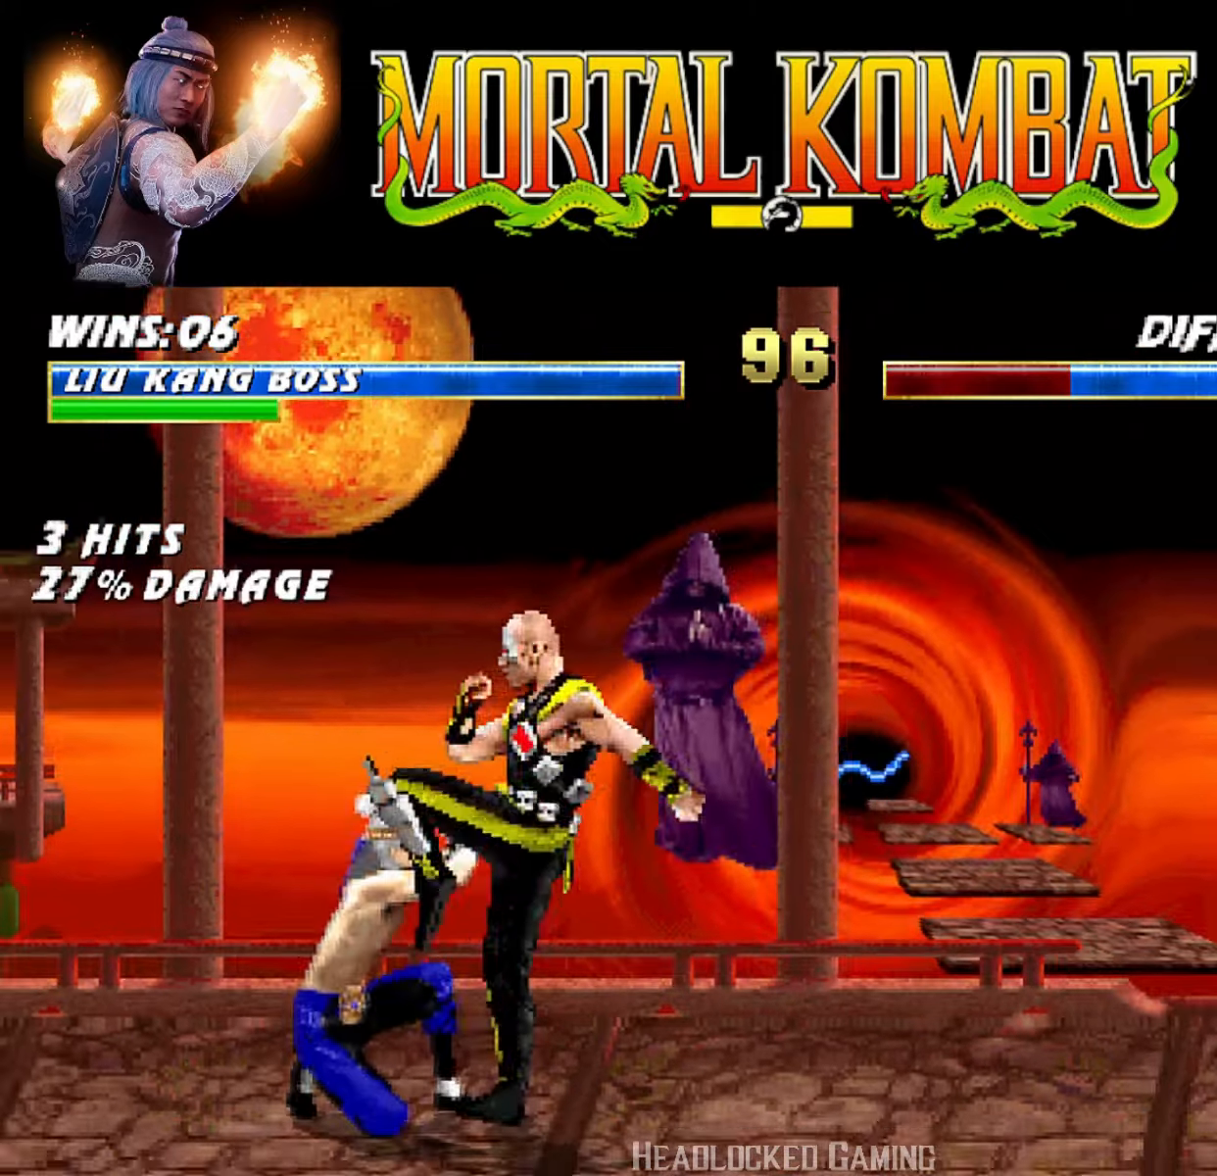
{"buttons": ["L1", "R1", "DPAD_DOWN", "DPAD_LEFT"], "events": []}
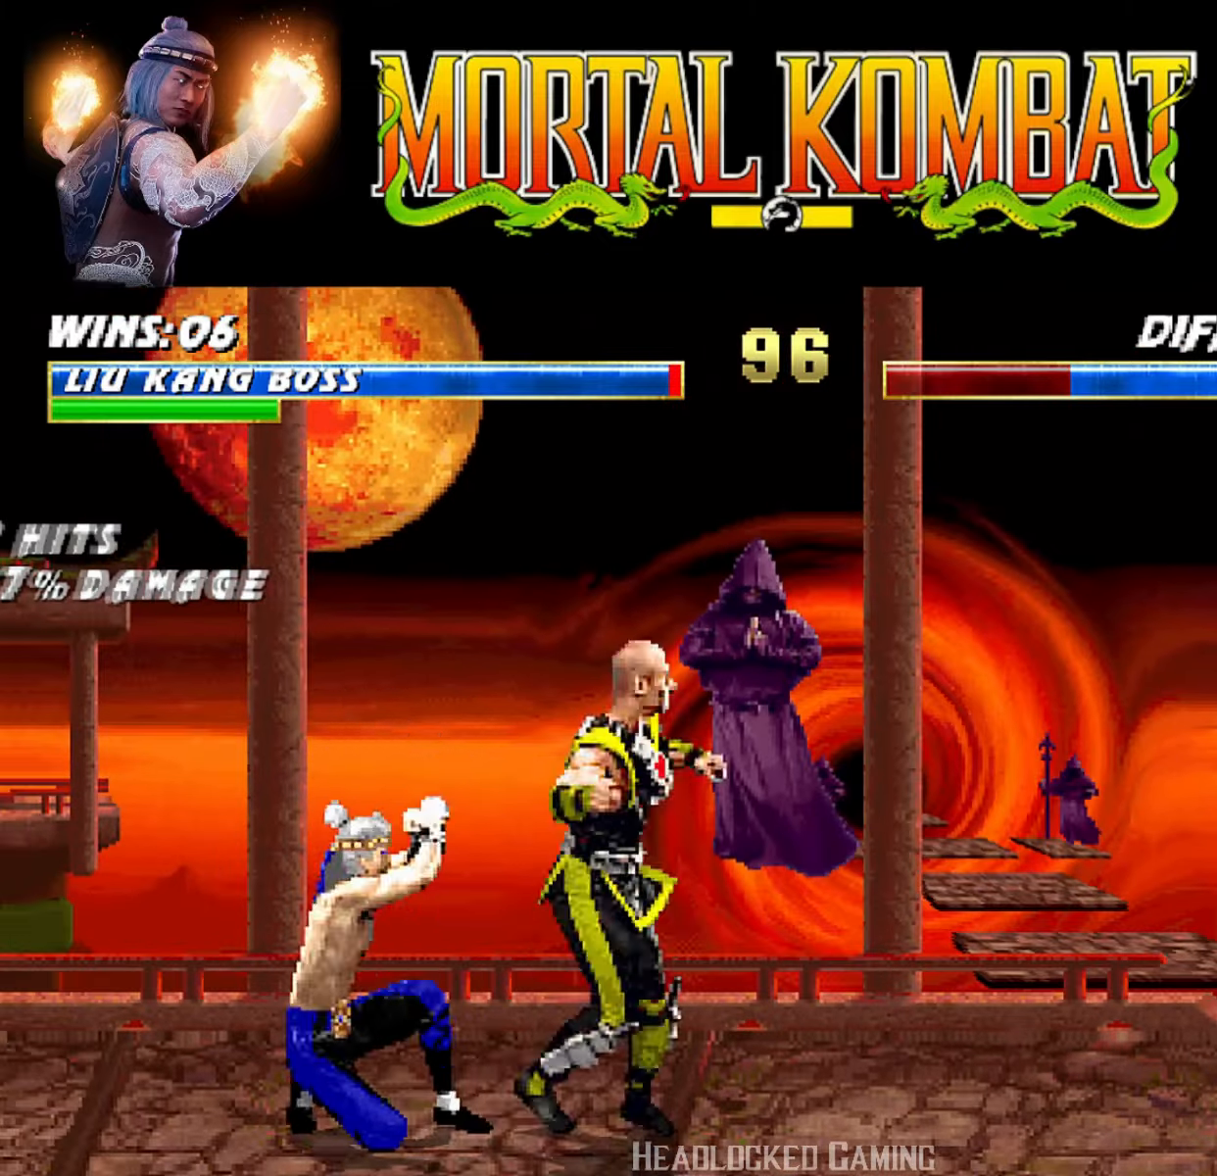
{"buttons": ["DPAD_LEFT"], "events": [[367, "DPAD_DOWN", "up"], [384, "DPAD_LEFT", "up"], [384, "L1", "up"], [500, "DPAD_LEFT", "down"], [500, "R1", "up"]]}
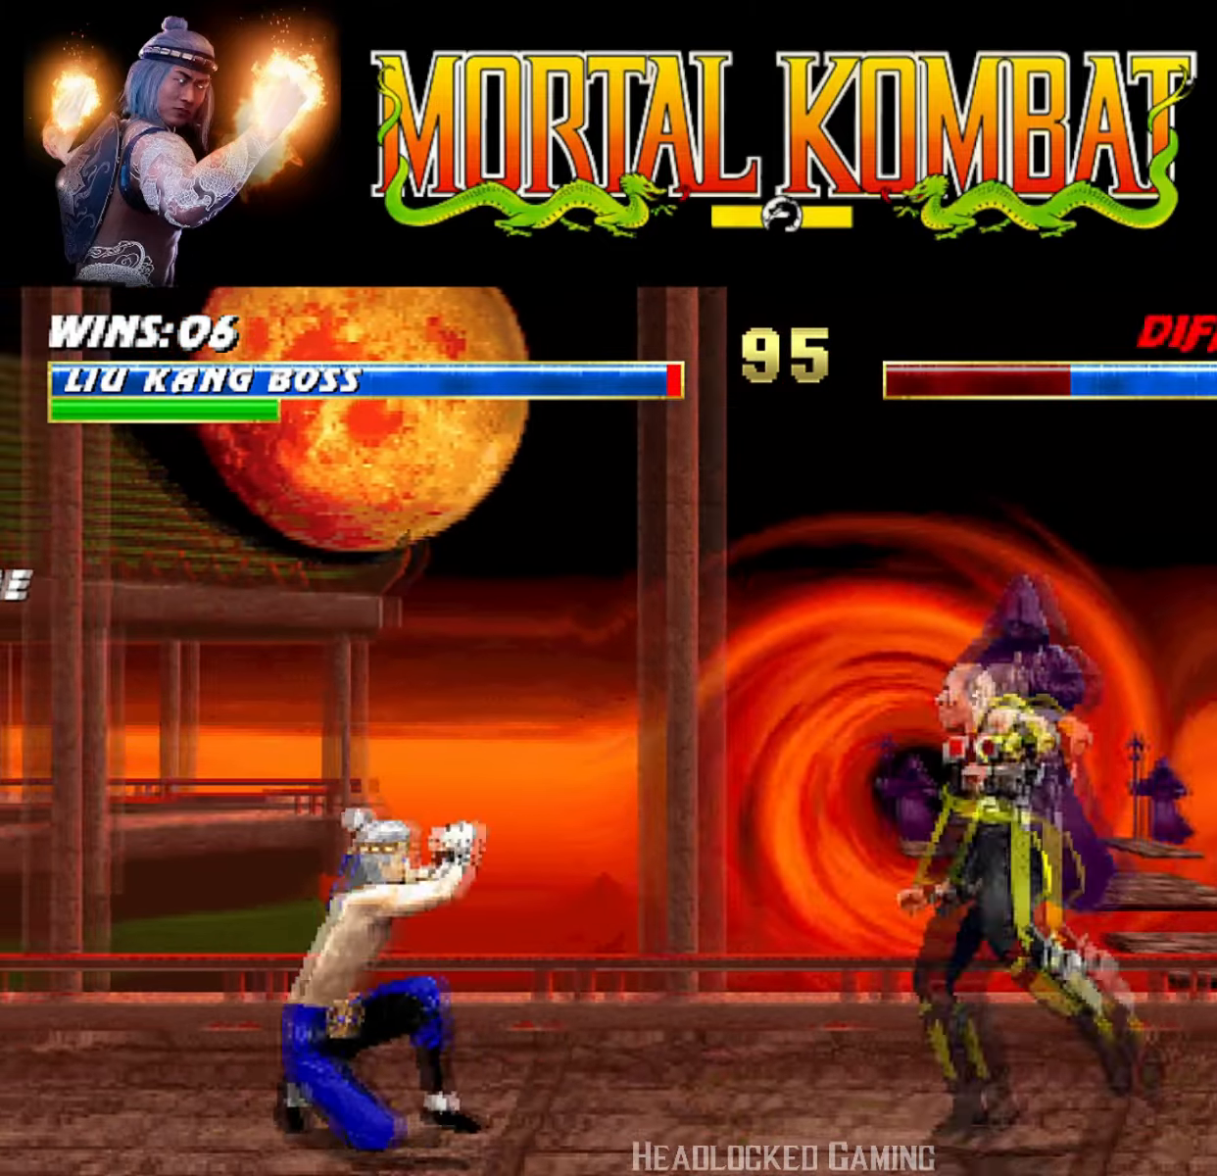
{"buttons": ["L1", "DPAD_UP", "DPAD_RIGHT"], "events": [[251, "DPAD_LEFT", "up"], [267, "DPAD_RIGHT", "down"], [284, "L1", "down"], [301, "DPAD_UP", "down"]]}
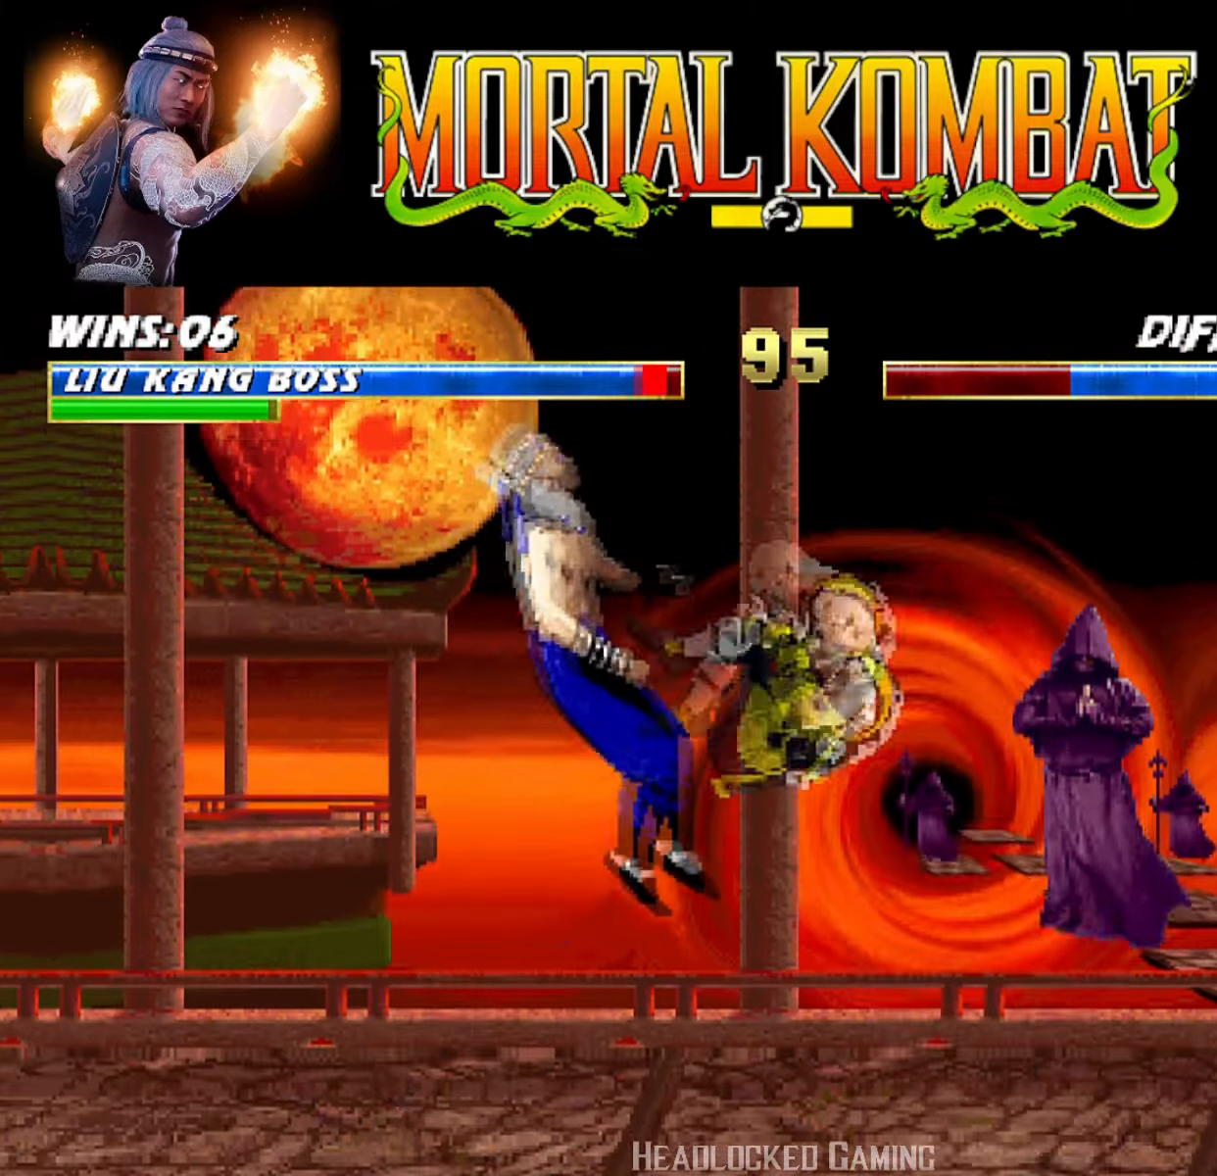
{"buttons": ["L1", "R1", "DPAD_DOWN", "DPAD_LEFT"], "events": [[217, "DPAD_UP", "up"], [233, "DPAD_RIGHT", "up"], [250, "L1", "up"], [317, "DPAD_DOWN", "down"], [317, "DPAD_LEFT", "down"], [333, "R1", "down"], [367, "L1", "down"]]}
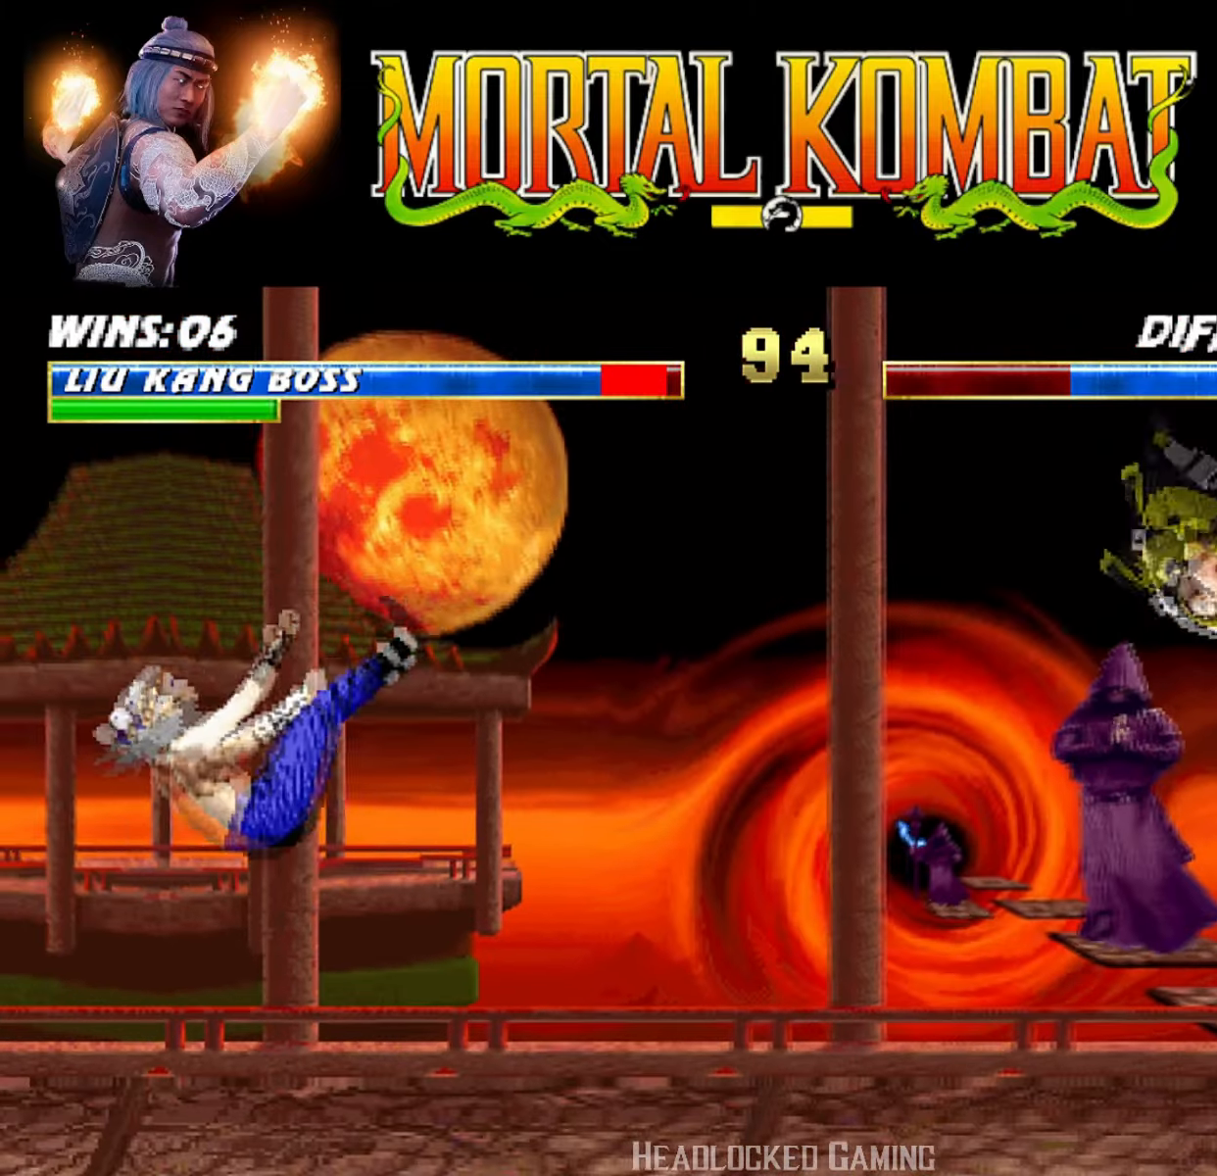
{"buttons": [], "events": [[284, "R2", "down"], [334, "R1", "up"], [367, "DPAD_DOWN", "up"], [367, "DPAD_LEFT", "up"], [401, "L1", "up"], [401, "R2", "up"]]}
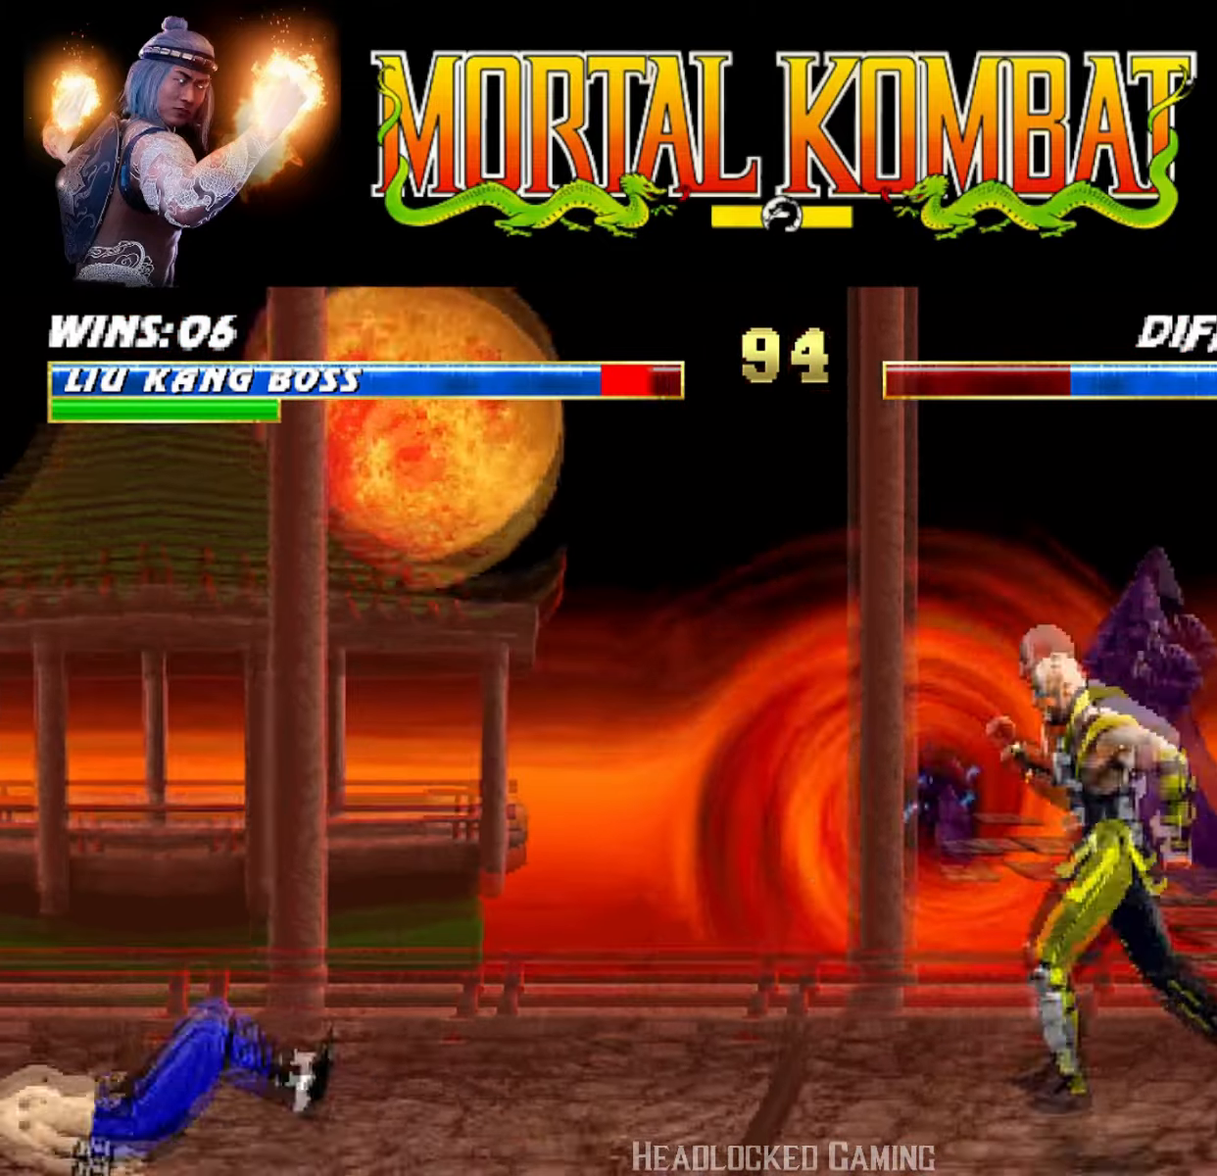
{"buttons": ["L1", "DPAD_UP", "DPAD_RIGHT"], "events": [[117, "DPAD_RIGHT", "down"], [133, "L1", "down"], [183, "DPAD_UP", "down"]]}
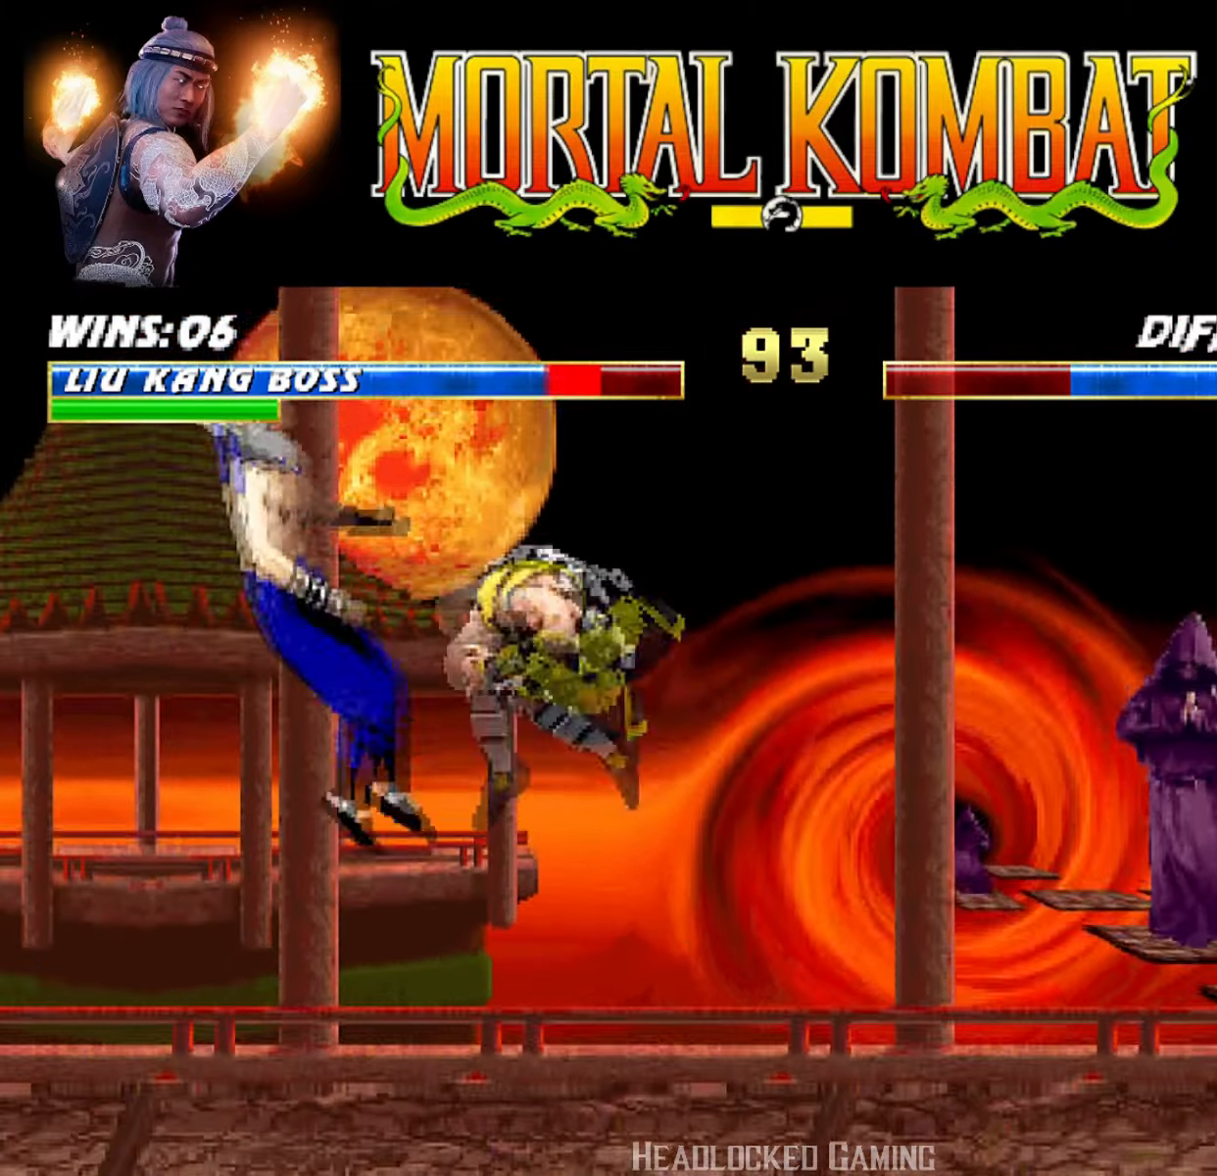
{"buttons": ["L1", "R1", "DPAD_DOWN", "DPAD_LEFT"], "events": [[100, "SQUARE", "down"], [117, "DPAD_RIGHT", "up"], [134, "DPAD_UP", "up"], [217, "L1", "up"], [217, "SQUARE", "up"], [251, "DPAD_LEFT", "down"], [267, "DPAD_DOWN", "down"], [301, "L1", "down"], [351, "R1", "down"]]}
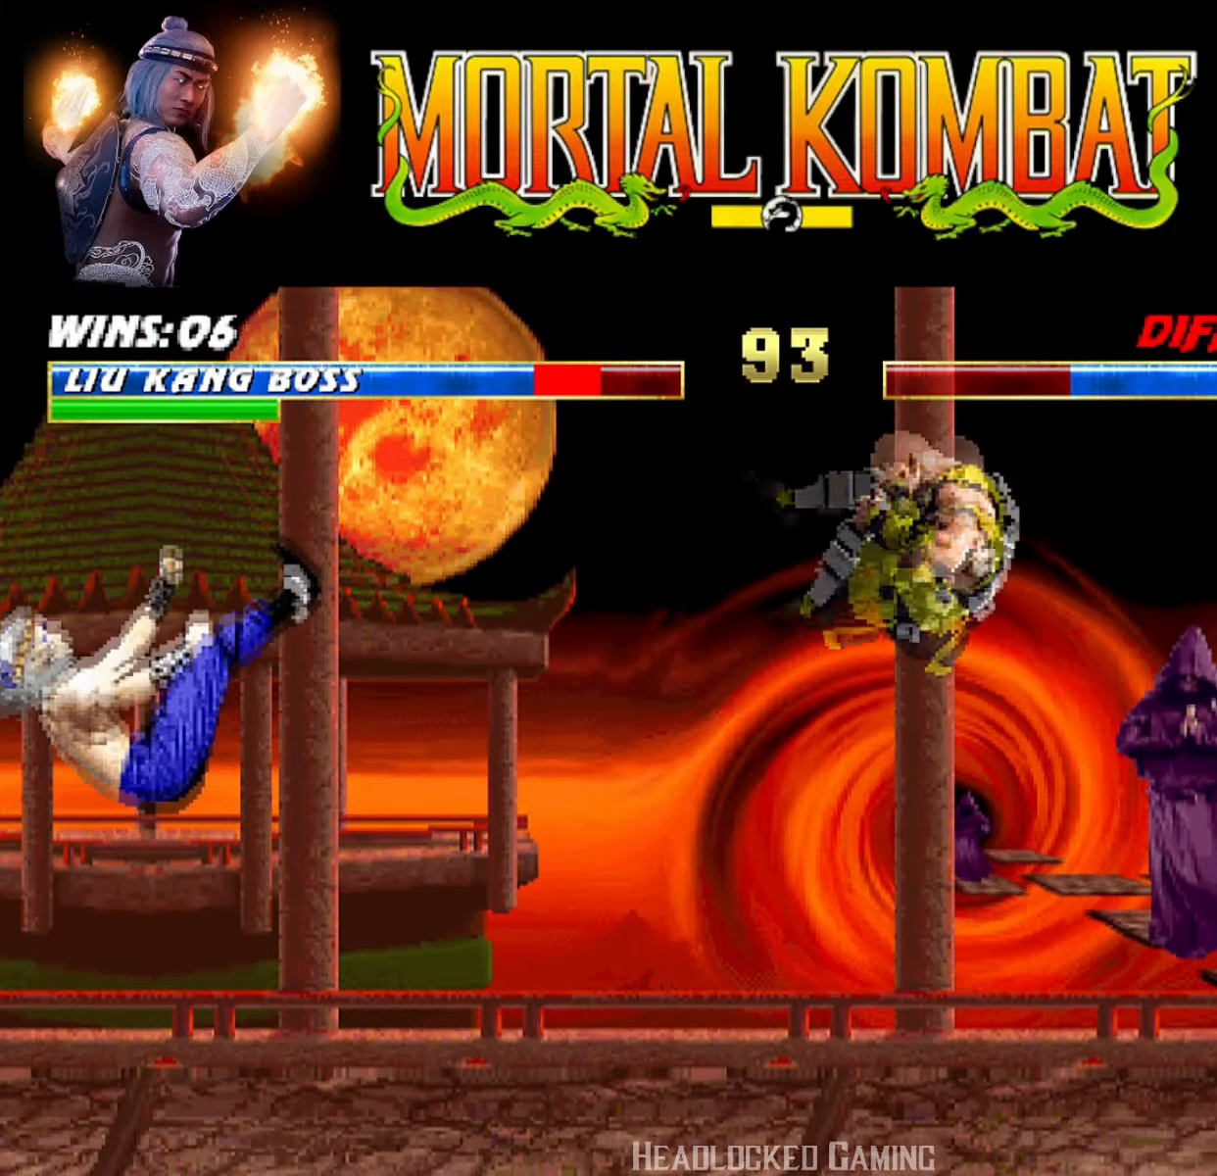
{"buttons": ["L1", "DPAD_UP", "DPAD_RIGHT"], "events": [[317, "R1", "up"], [333, "DPAD_LEFT", "up"], [350, "DPAD_DOWN", "up"], [350, "L1", "up"], [450, "L1", "down"], [467, "DPAD_RIGHT", "down"], [484, "DPAD_UP", "down"]]}
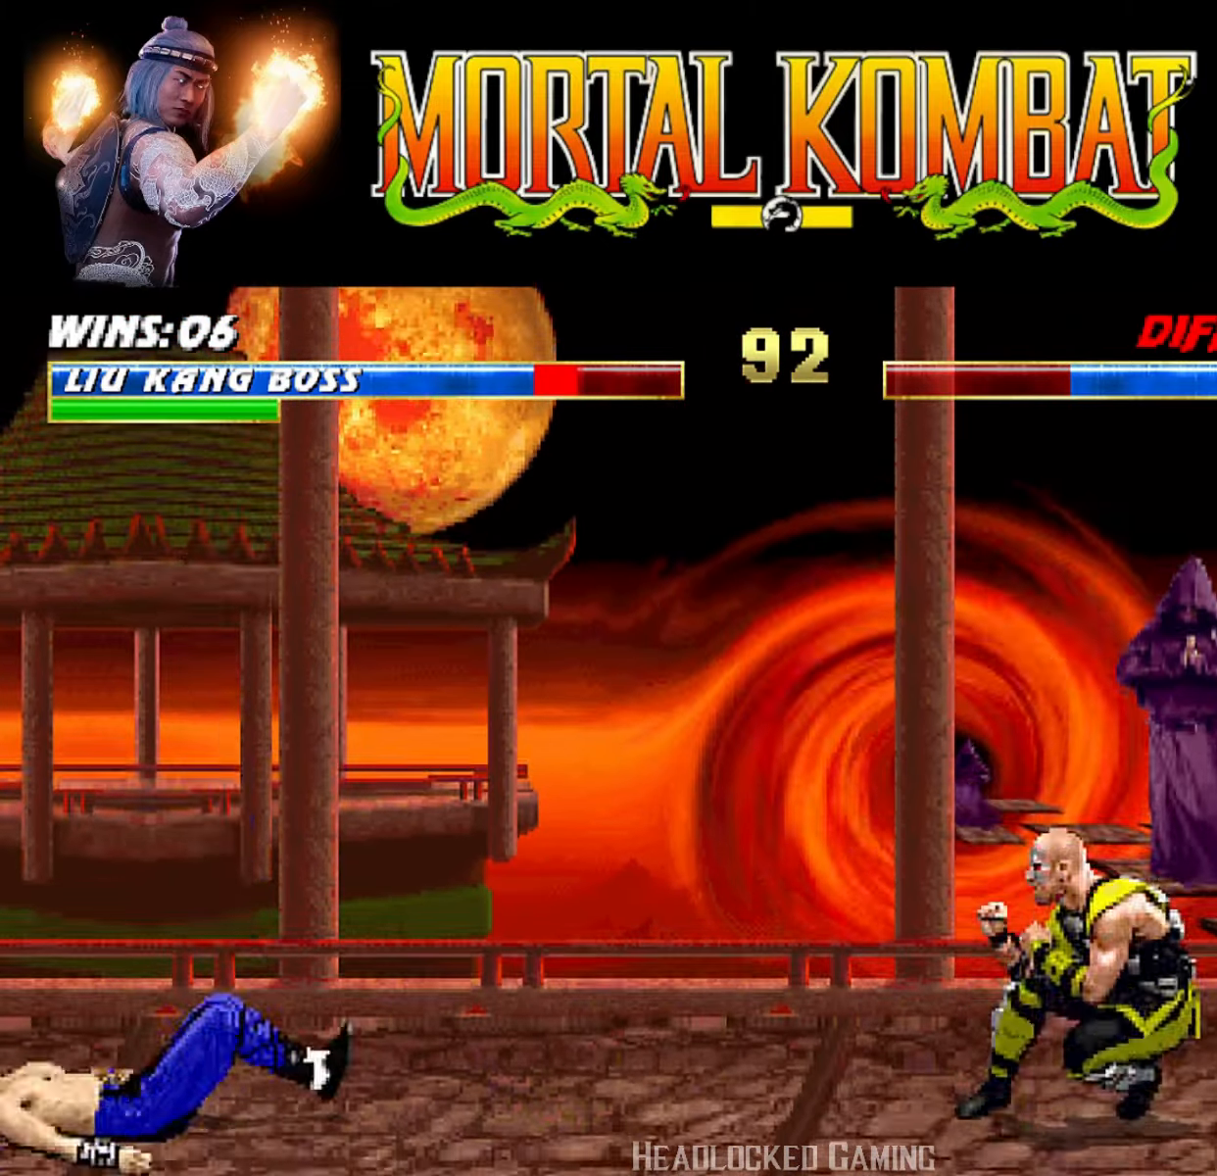
{"buttons": ["DPAD_RIGHT"], "events": [[301, "R2", "down"], [301, "TRIANGLE", "down"], [367, "DPAD_RIGHT", "up"], [367, "DPAD_UP", "up"], [384, "L1", "up"], [401, "R2", "up"], [467, "TRIANGLE", "up"], [500, "DPAD_RIGHT", "down"]]}
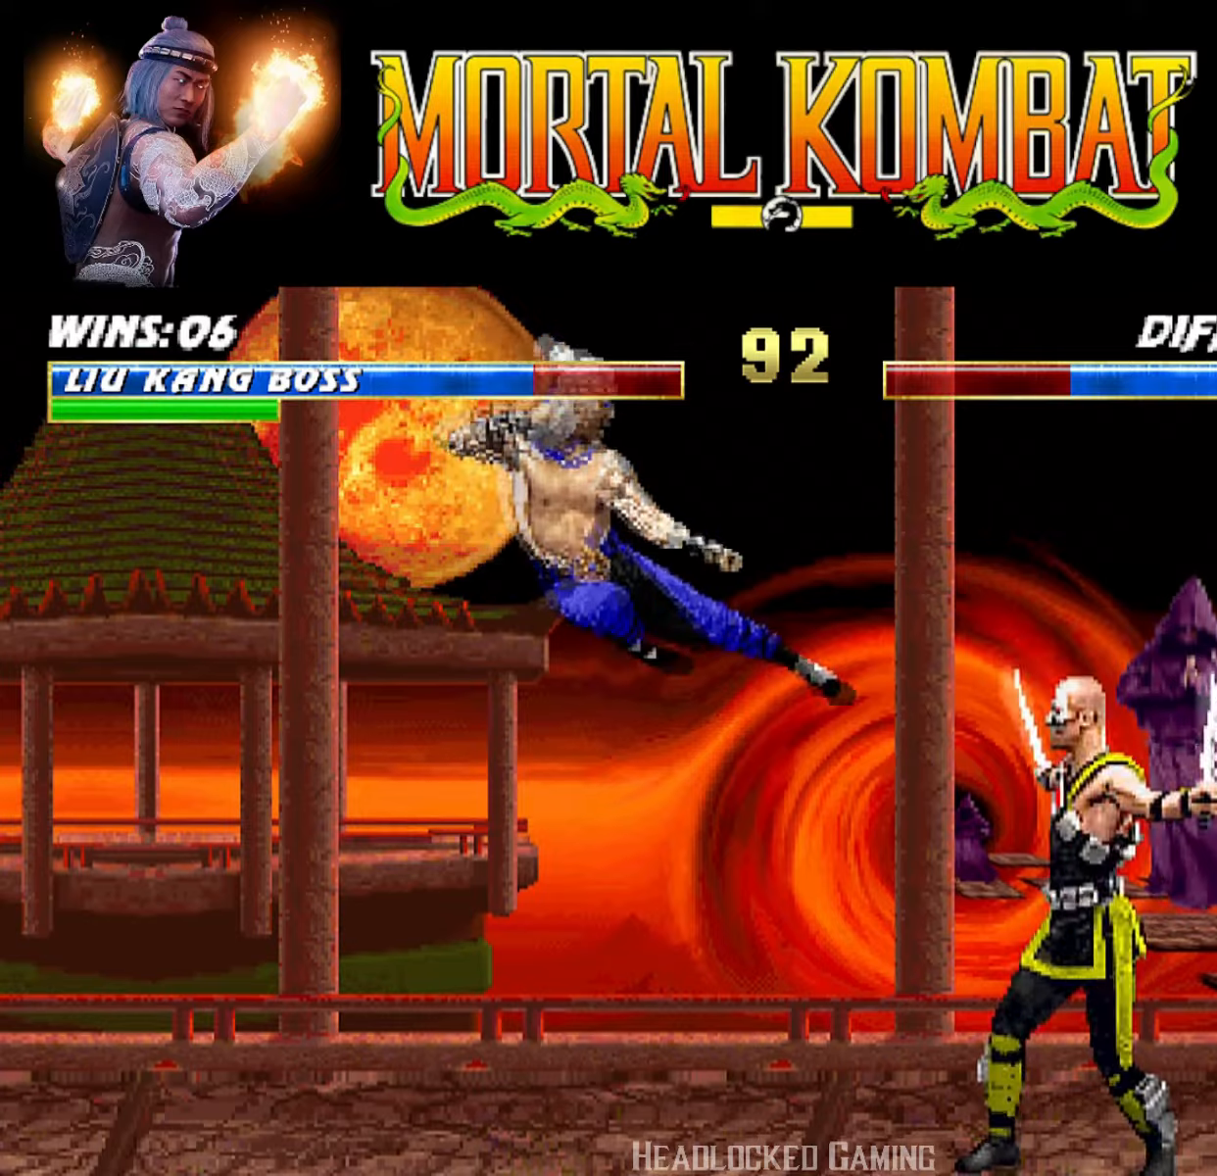
{"buttons": ["L1", "R1", "DPAD_DOWN", "DPAD_LEFT"], "events": [[83, "DPAD_RIGHT", "up"], [150, "DPAD_RIGHT", "down"], [250, "TRIANGLE", "down"], [284, "DPAD_RIGHT", "up"], [334, "TRIANGLE", "up"], [384, "DPAD_DOWN", "down"], [400, "DPAD_LEFT", "down"], [400, "L1", "down"], [467, "R1", "down"]]}
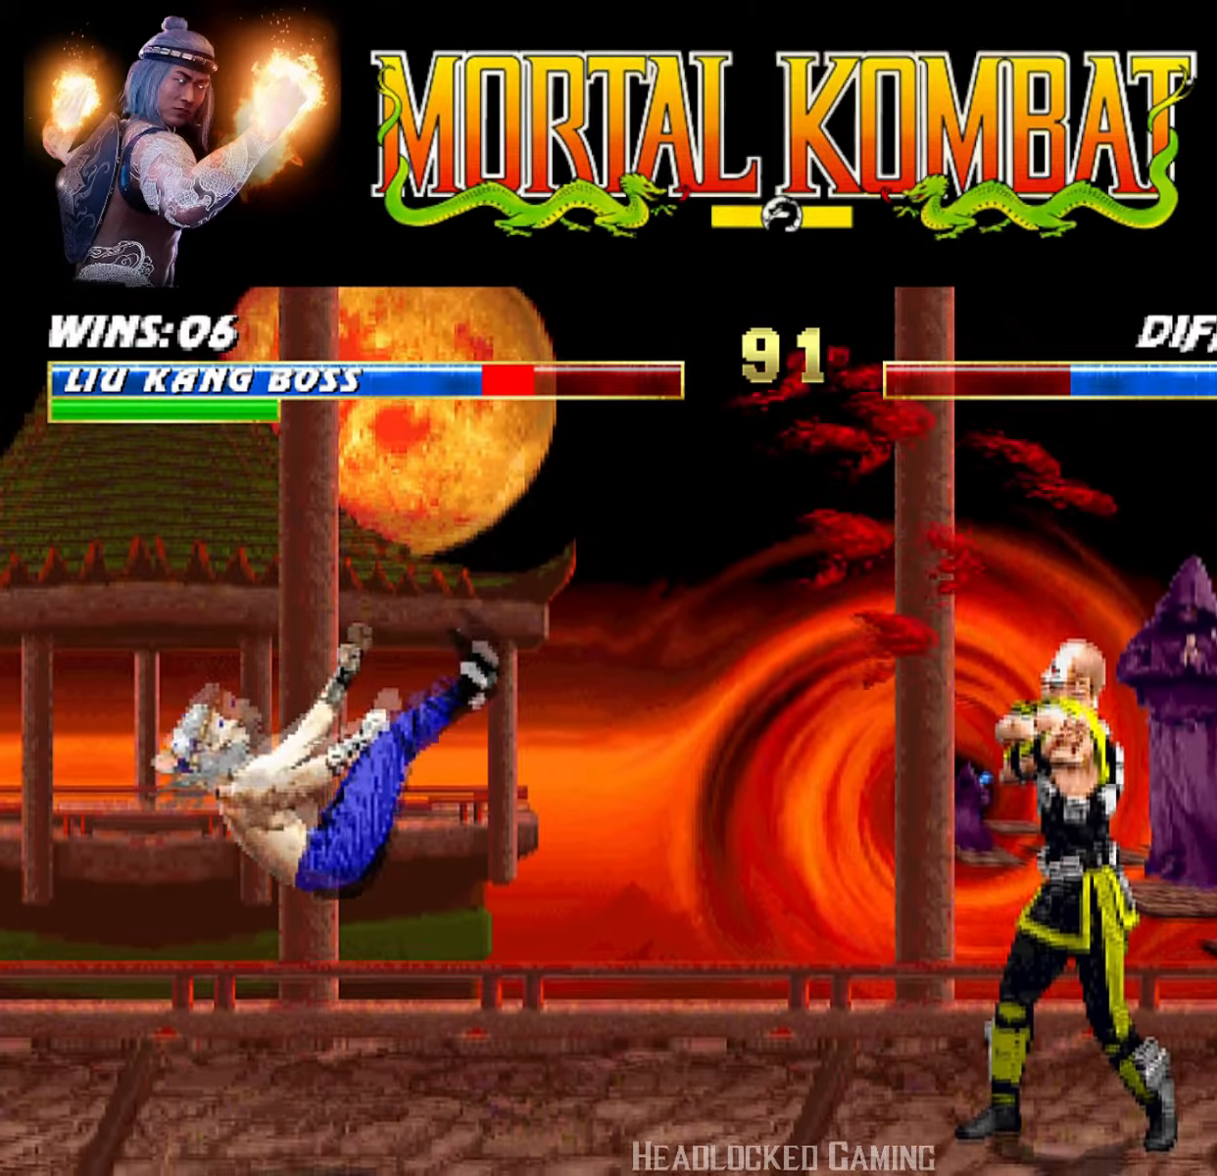
{"buttons": ["L1", "R1", "DPAD_DOWN", "DPAD_LEFT"], "events": []}
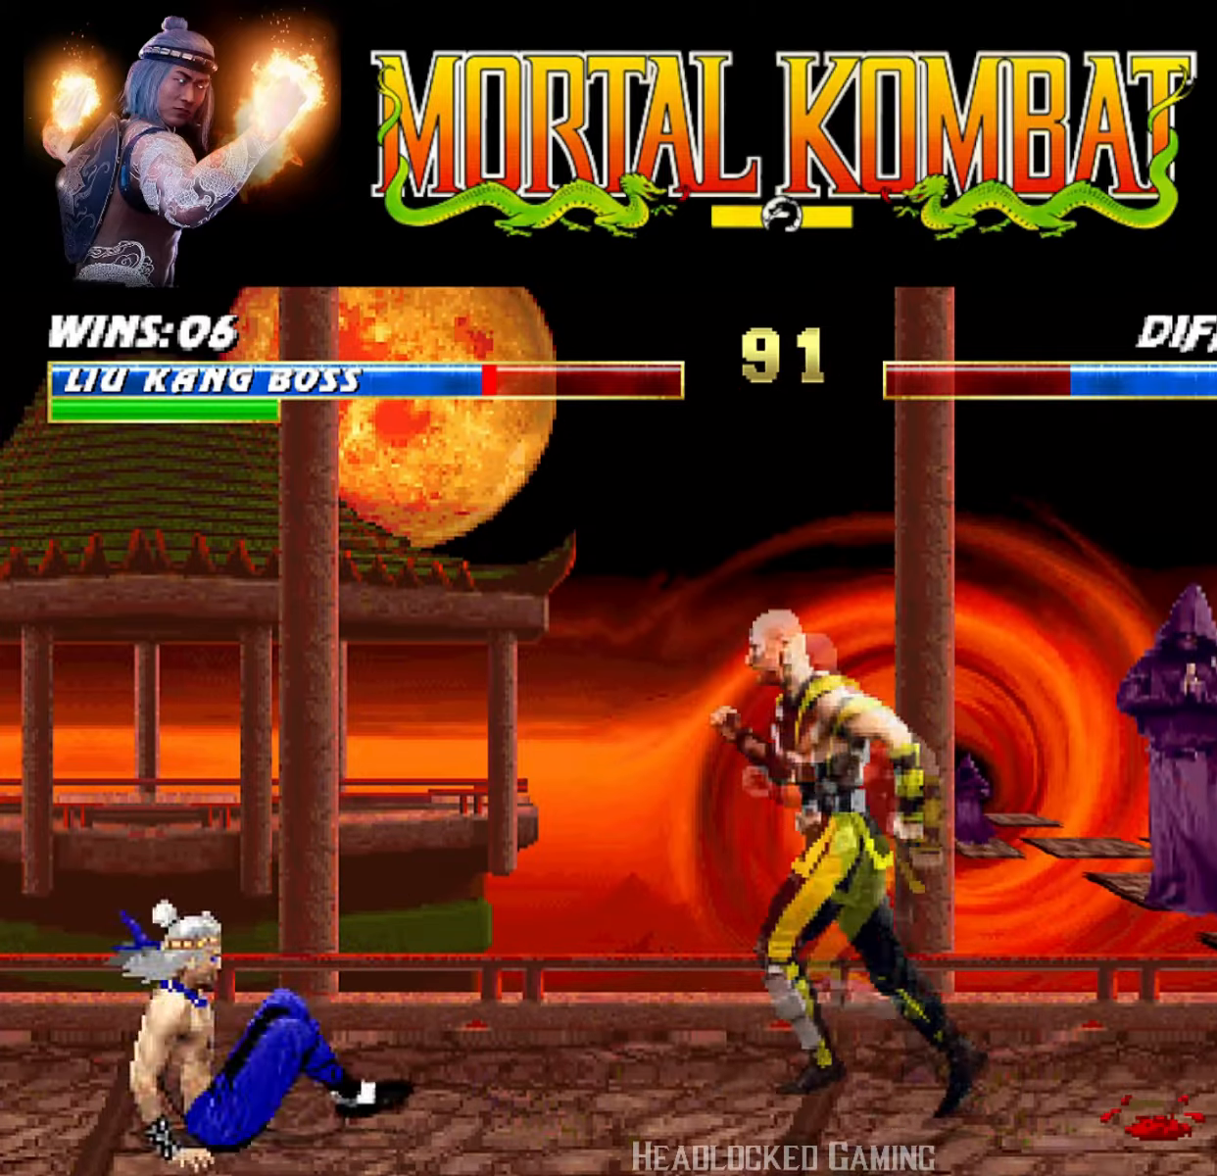
{"buttons": ["L1", "R1", "DPAD_DOWN", "DPAD_LEFT"], "events": []}
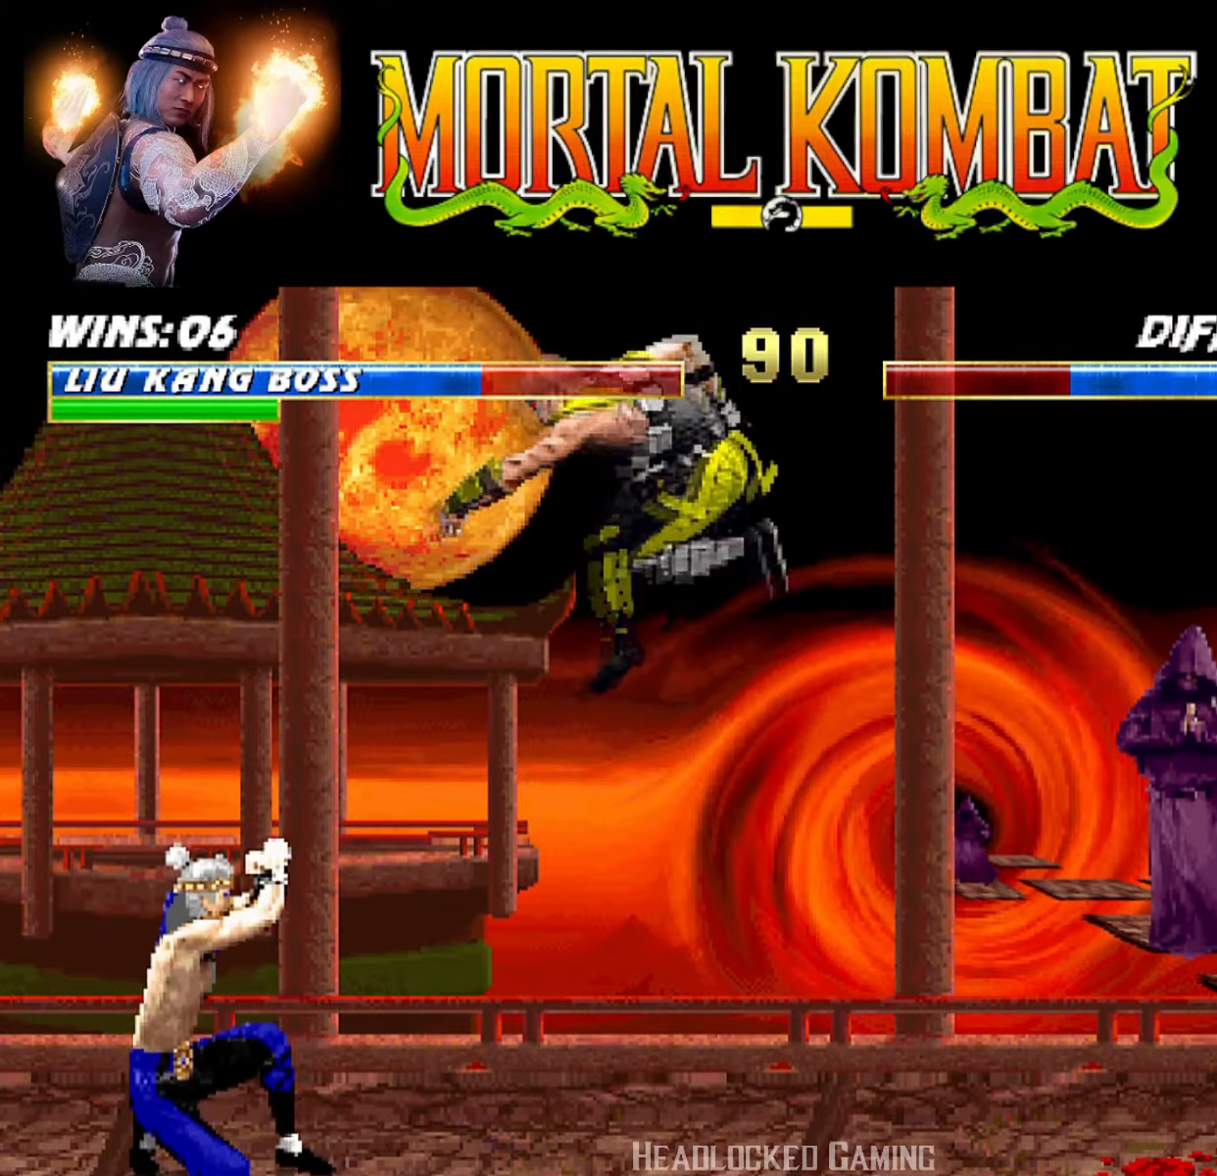
{"buttons": ["L1", "DPAD_RIGHT"], "events": [[33, "DPAD_LEFT", "up"], [50, "DPAD_DOWN", "up"], [50, "R2", "down"], [83, "L1", "up"], [100, "R1", "up"], [150, "R2", "up"], [216, "DPAD_LEFT", "down"], [383, "DPAD_LEFT", "up"], [450, "DPAD_RIGHT", "down"], [450, "L1", "down"]]}
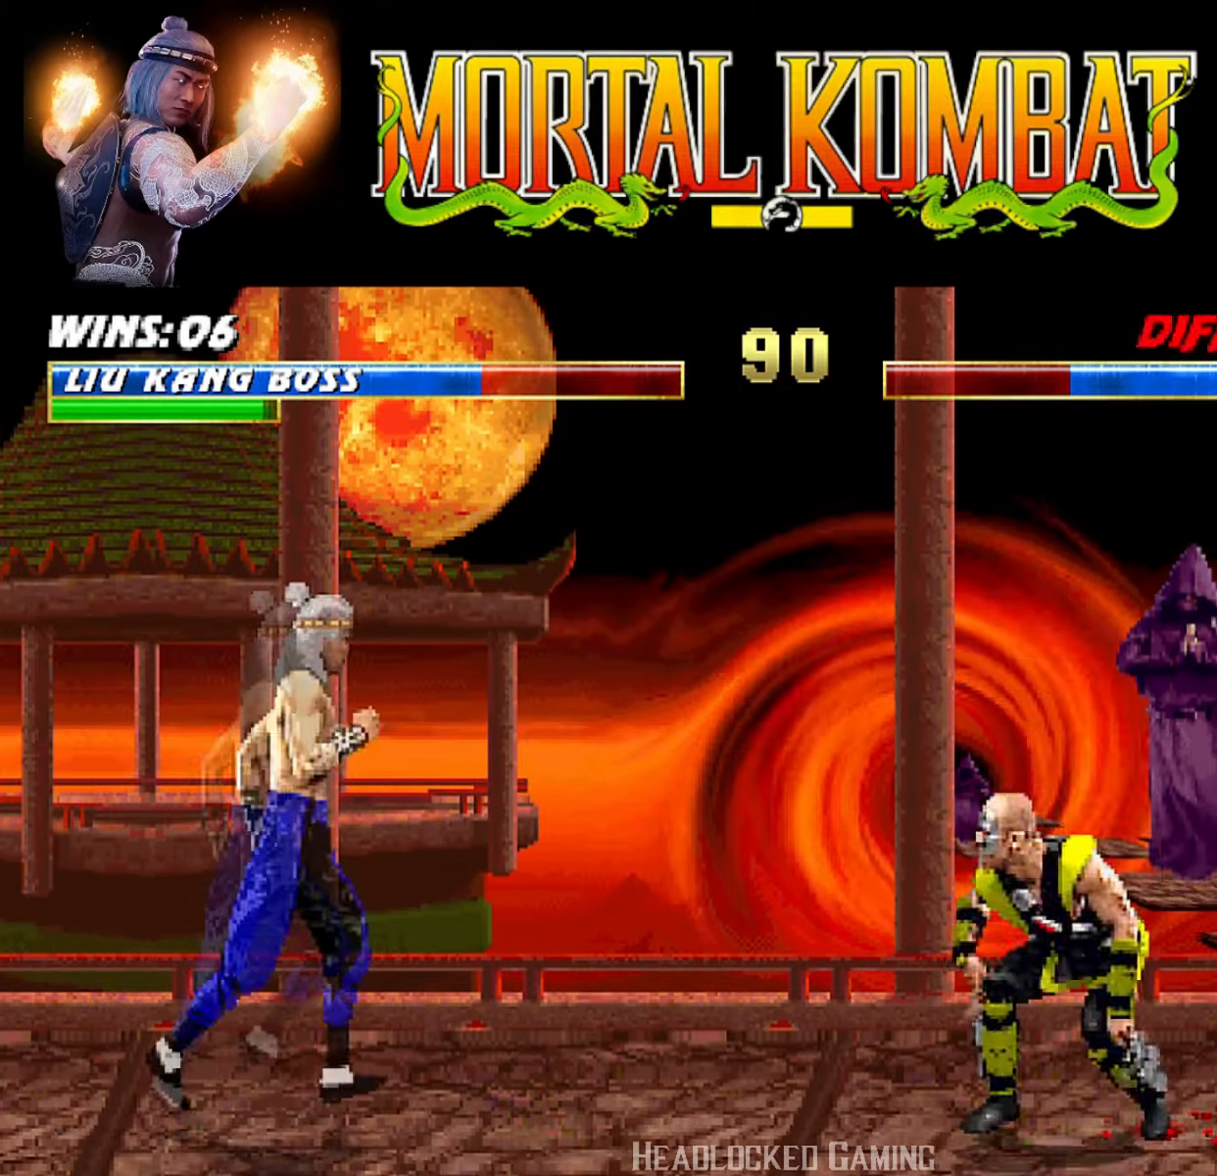
{"buttons": ["L1"], "events": [[17, "DPAD_UP", "down"], [367, "DPAD_RIGHT", "up"], [367, "DPAD_UP", "up"], [367, "SQUARE", "down"], [451, "SQUARE", "up"]]}
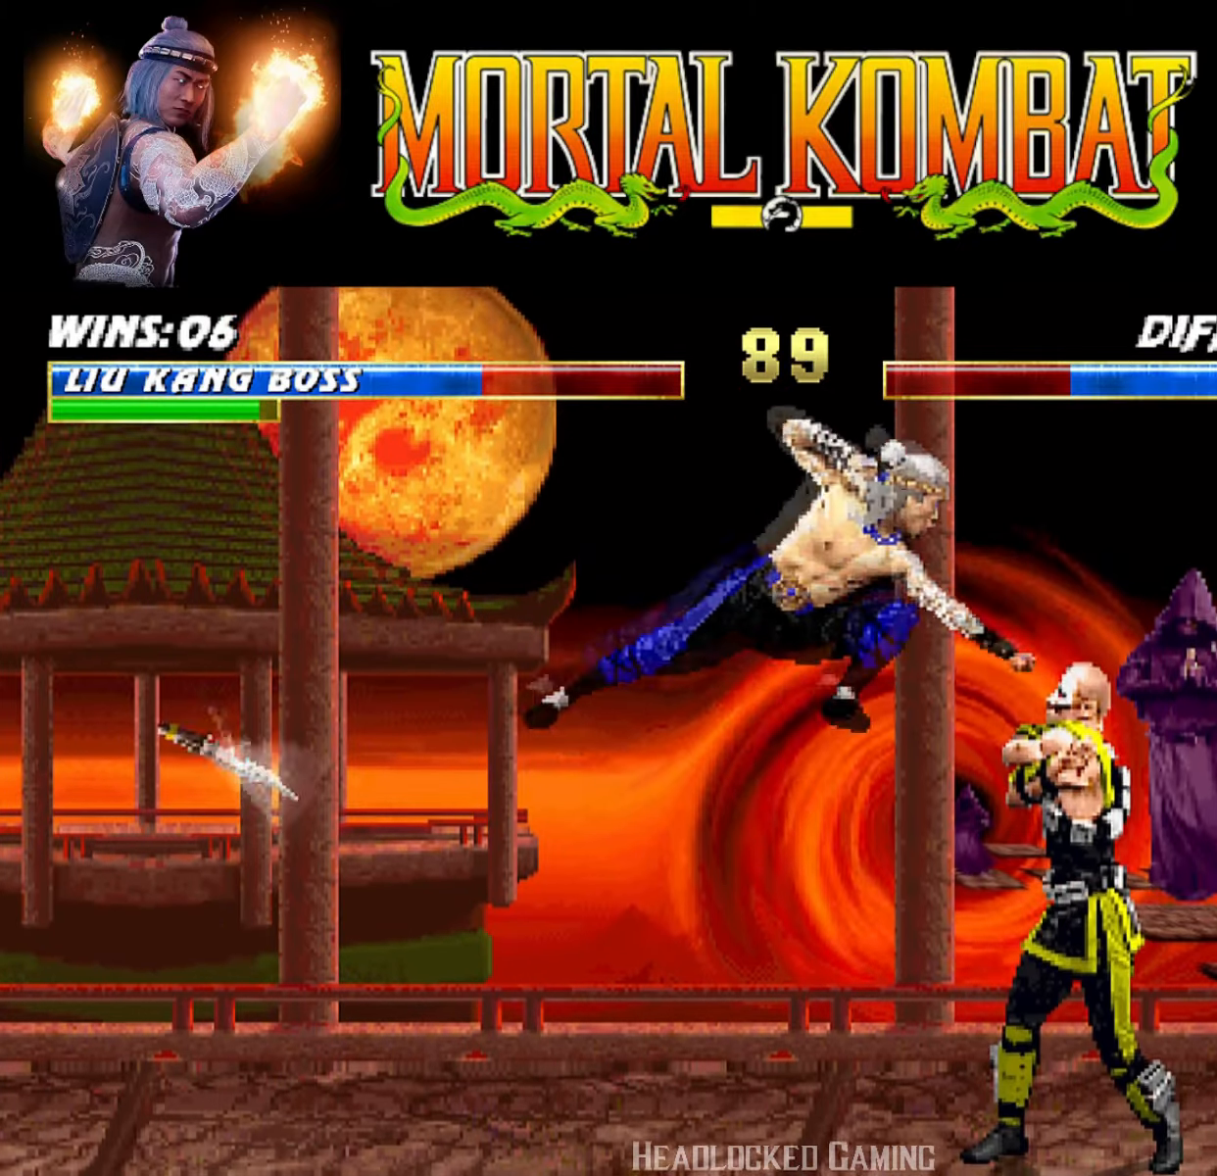
{"buttons": ["CROSS", "L1"], "events": [[50, "TRIANGLE", "down"], [116, "TRIANGLE", "up"], [216, "TRIANGLE", "down"], [266, "TRIANGLE", "up"], [350, "TRIANGLE", "down"], [433, "TRIANGLE", "up"], [467, "CROSS", "down"]]}
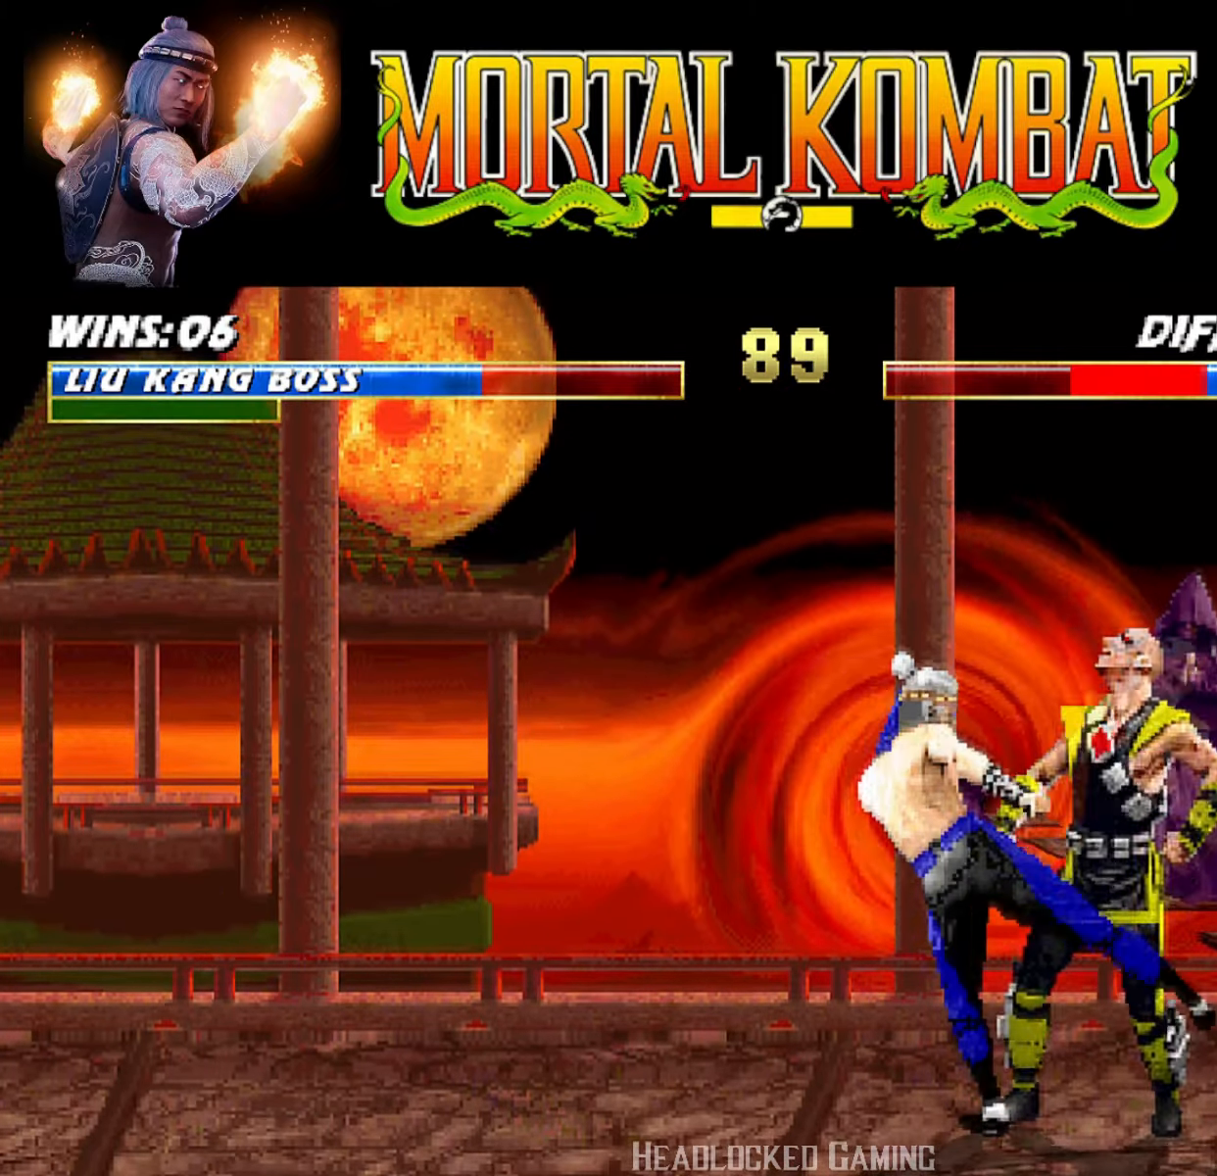
{"buttons": ["TRIANGLE", "L1", "DPAD_DOWN"], "events": [[117, "DPAD_DOWN", "down"], [234, "CROSS", "up"], [284, "TRIANGLE", "down"], [434, "TRIANGLE", "up"], [484, "TRIANGLE", "down"]]}
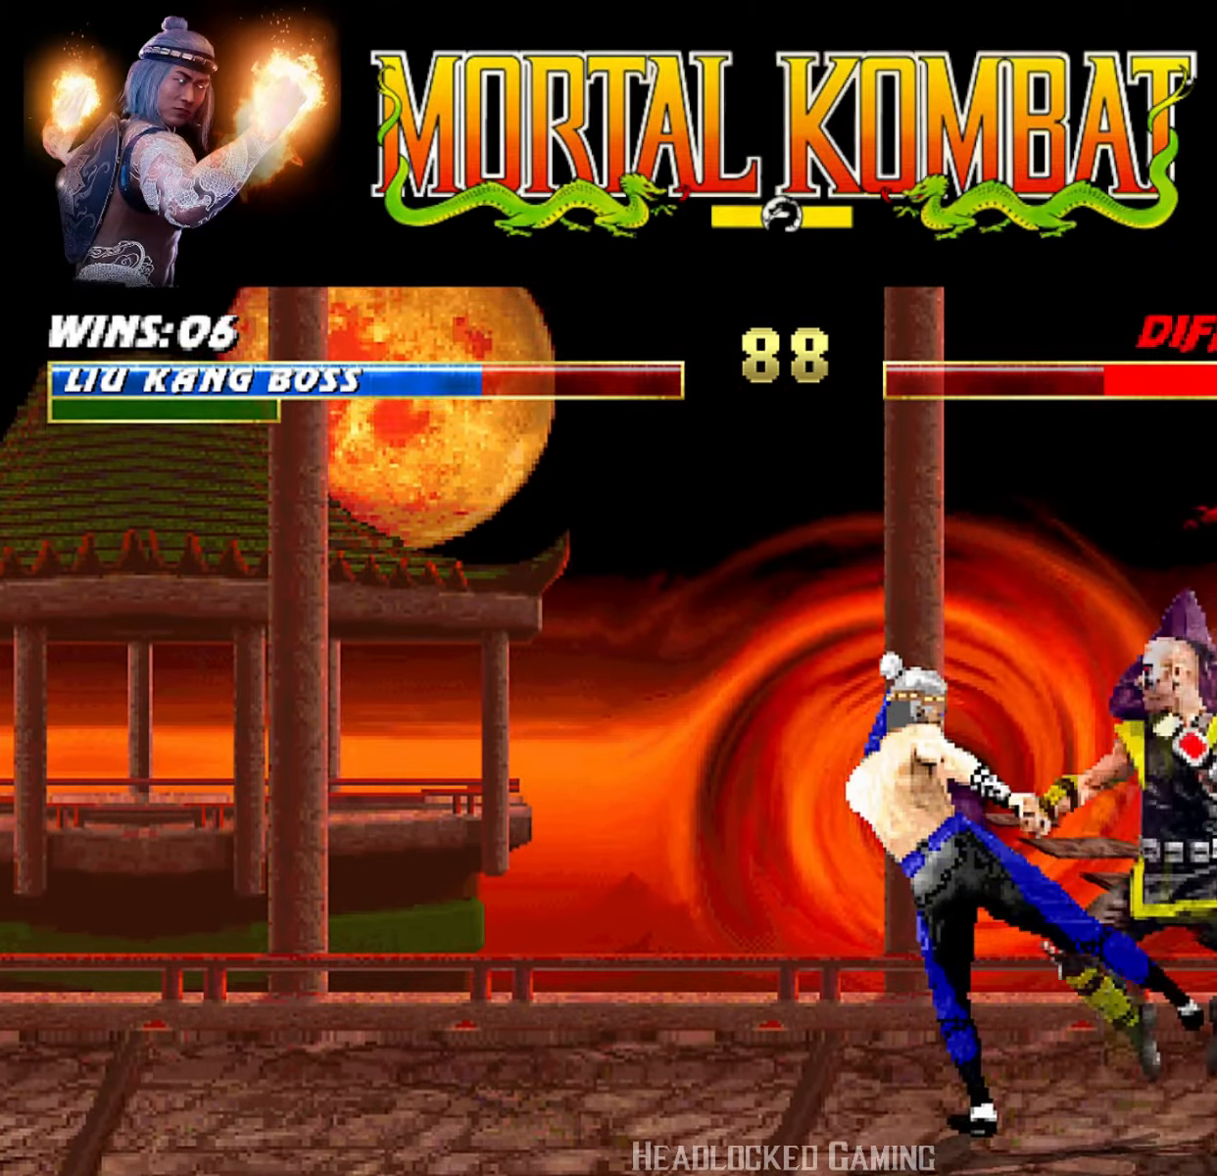
{"buttons": ["R1", "DPAD_DOWN", "DPAD_LEFT"]}
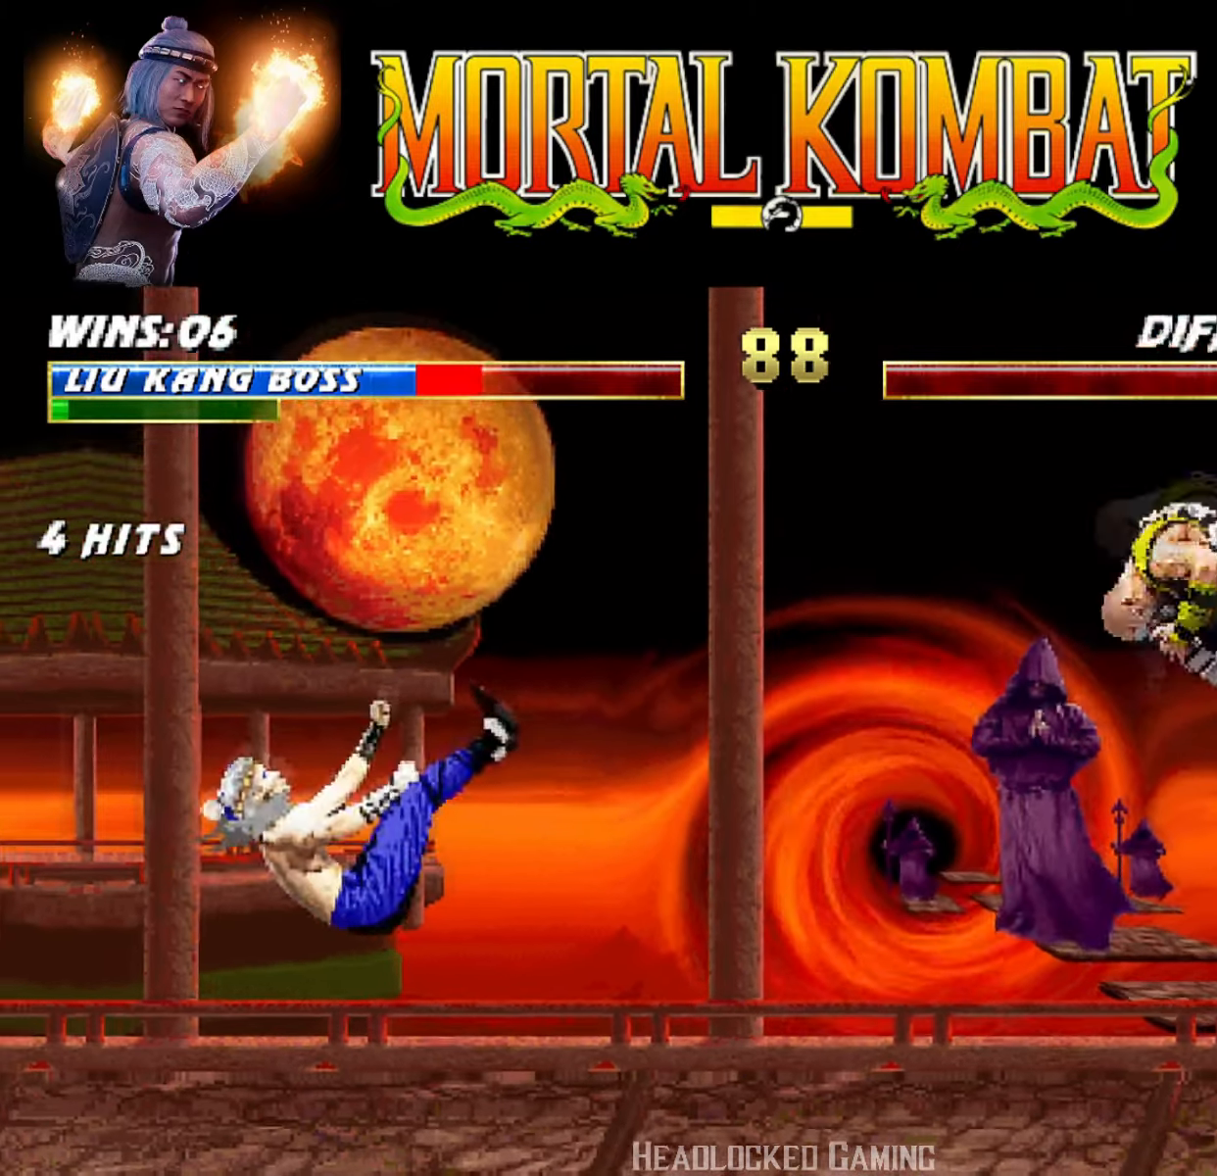
{"buttons": ["DPAD_RIGHT"], "events": [[350, "DPAD_DOWN", "up"], [350, "DPAD_LEFT", "up"], [384, "R1", "up"], [467, "DPAD_RIGHT", "down"]]}
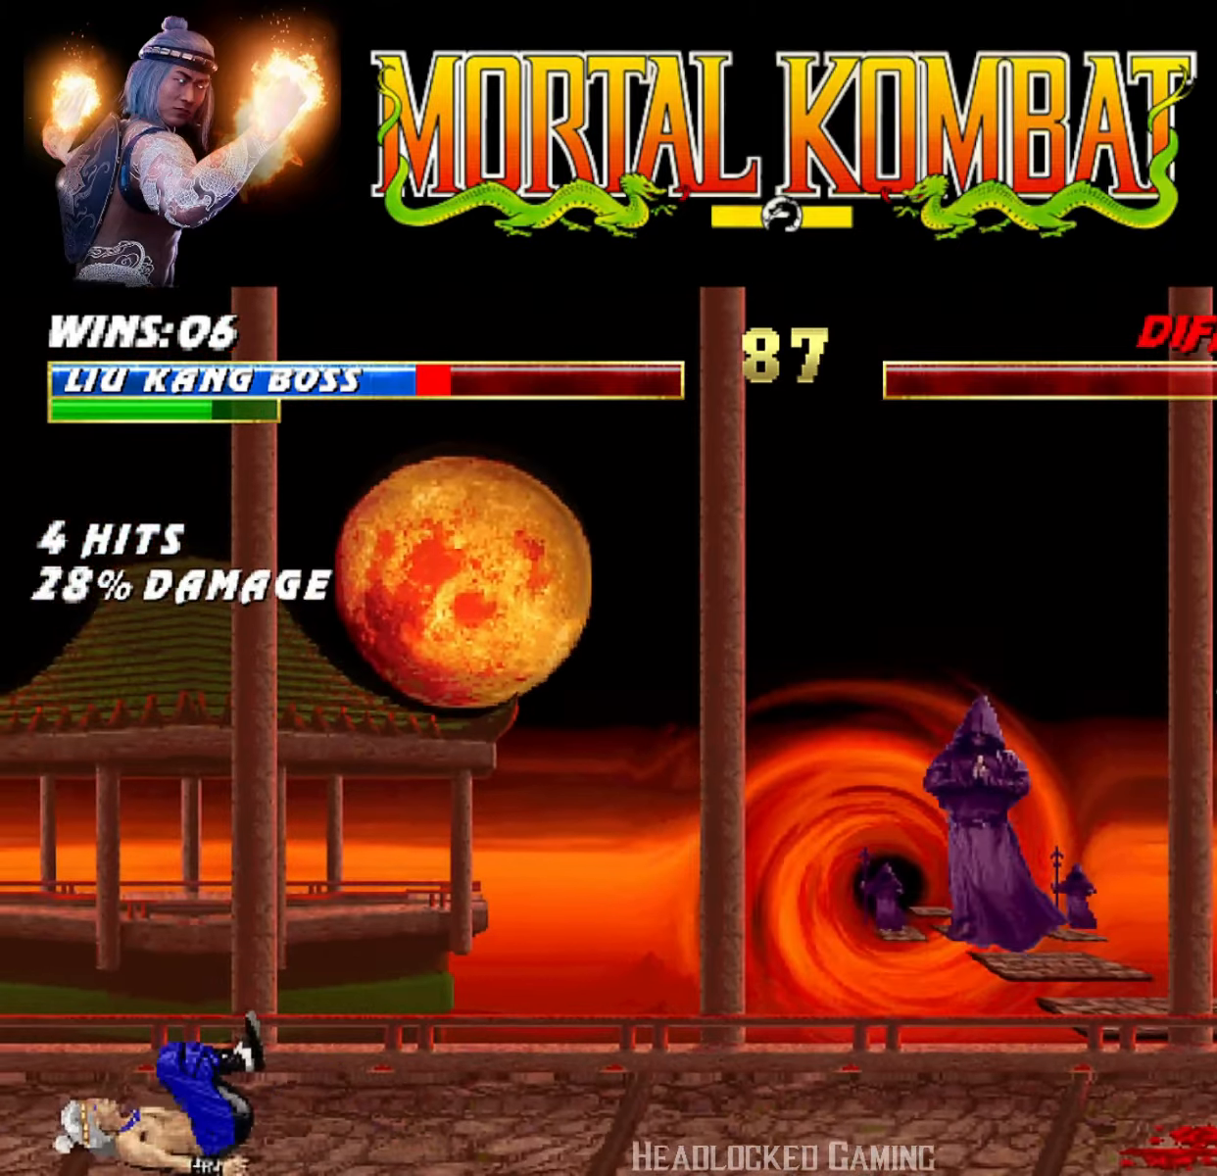
{"buttons": ["CROSS", "DPAD_RIGHT"], "events": [[66, "DPAD_RIGHT", "up"], [150, "DPAD_RIGHT", "down"], [233, "DPAD_RIGHT", "up"], [283, "DPAD_RIGHT", "down"], [317, "CROSS", "down"]]}